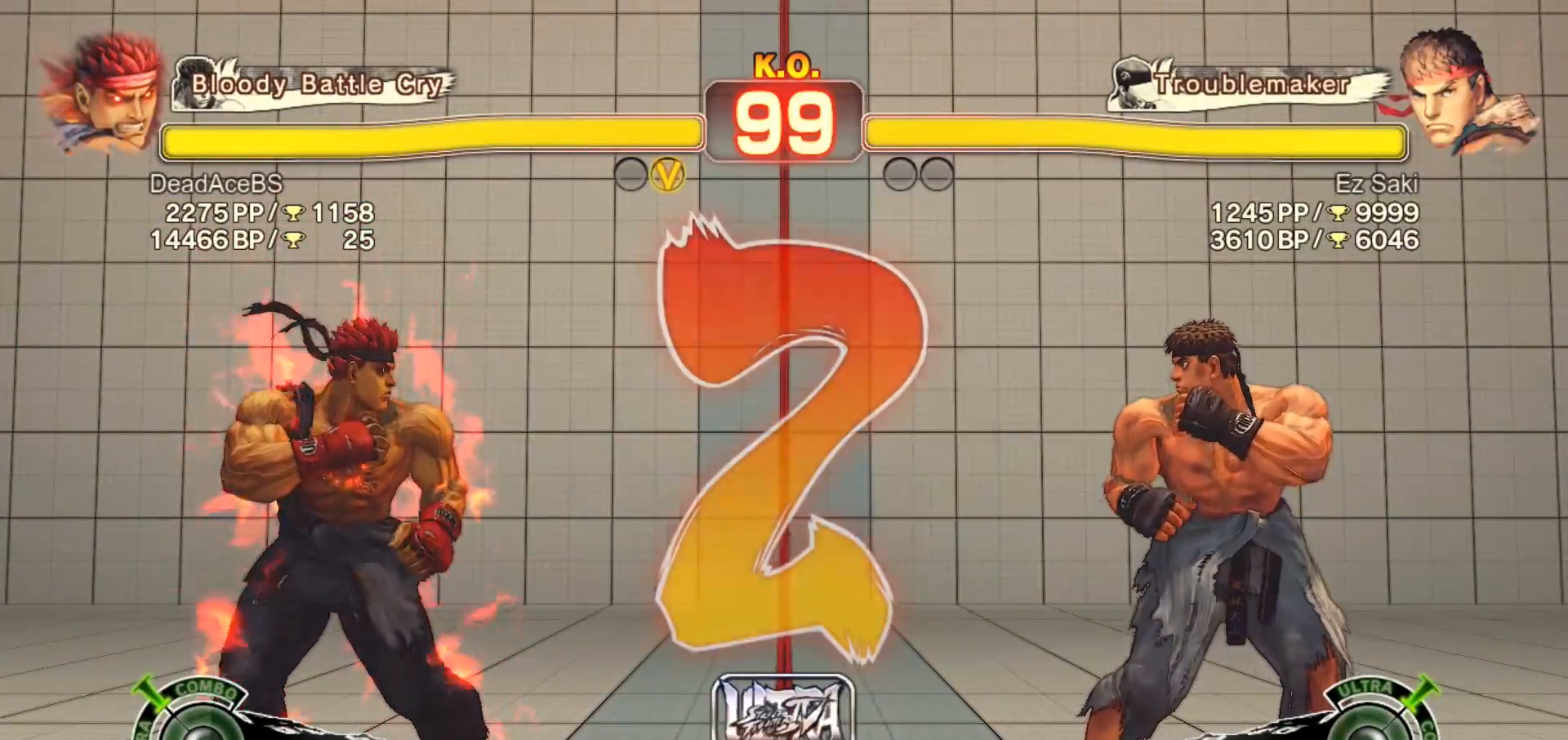
Gameplay with a controller (arcade stick); each line is a JSON object with the inputs held at the frame after it. "events" lists button and stick changes between this image and that frame as [ms after this image, input, new state], when the widget could be followed in between. Not read: HP L3 MK MP R3.
{"buttons": [], "left_stick": "left", "events": [[267, "left_stick", "left"], [383, "left_stick", "right"], [483, "left_stick", "left"]]}
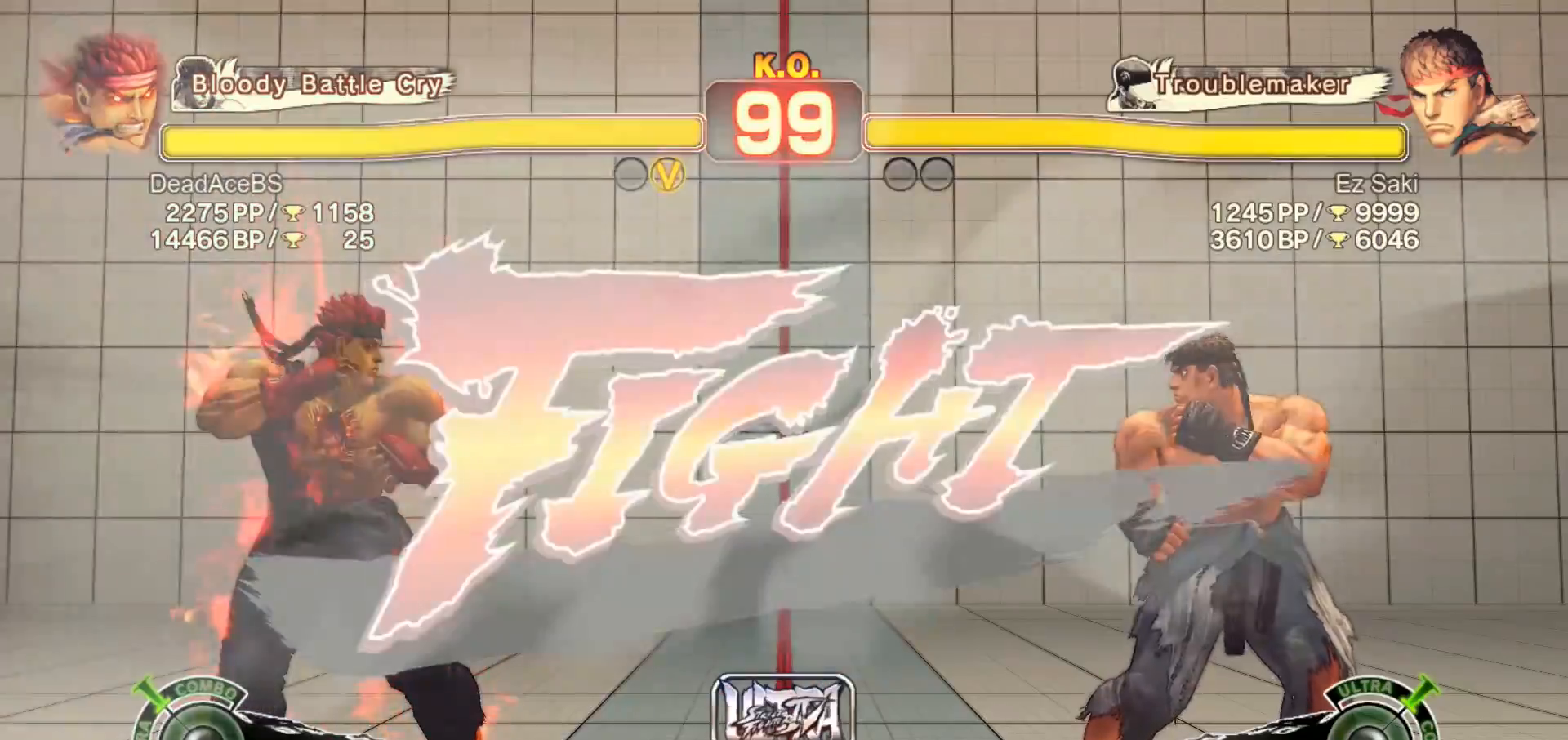
{"buttons": [], "left_stick": "right", "events": [[83, "left_stick", "right"], [183, "R1", "down"], [183, "TRIANGLE", "down"], [183, "left_stick", "left"], [217, "SQUARE", "down"], [250, "left_stick", "center"], [317, "R1", "up"], [317, "SQUARE", "up"], [317, "TRIANGLE", "up"], [450, "left_stick", "right"]]}
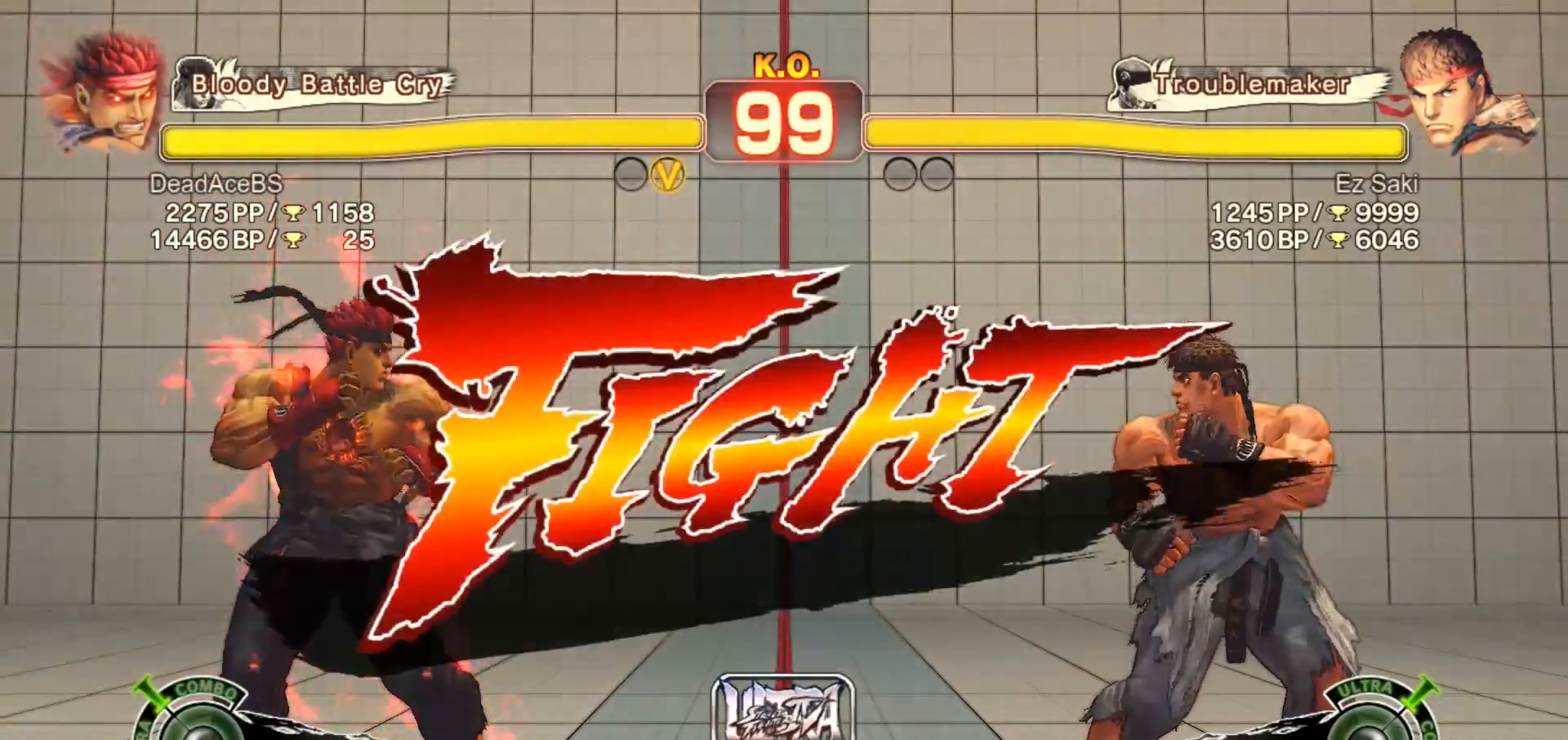
{"buttons": ["CIRCLE"], "left_stick": "down", "events": [[50, "left_stick", "center"], [117, "left_stick", "right"], [383, "left_stick", "left"], [450, "CIRCLE", "down"], [450, "left_stick", "down"]]}
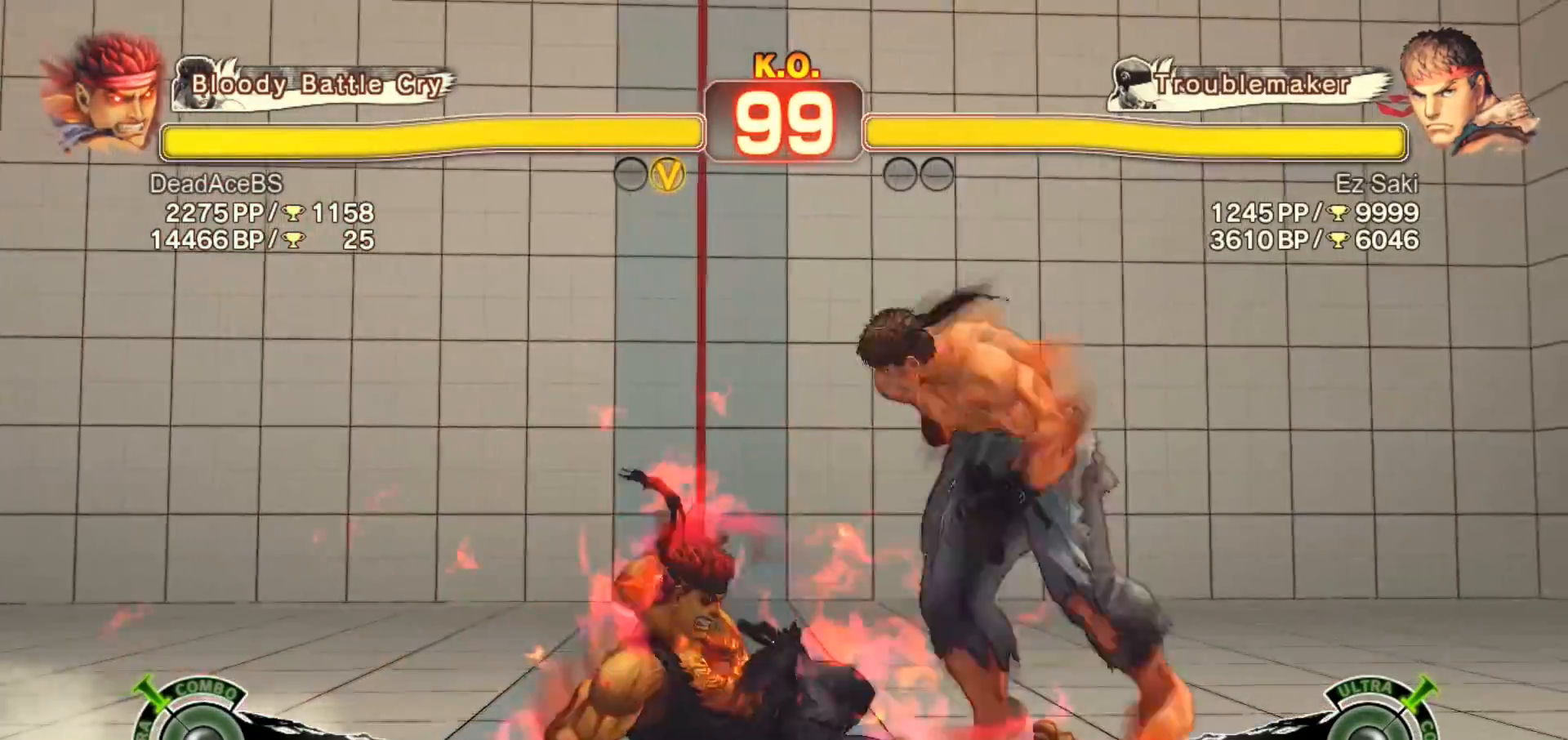
{"buttons": [], "left_stick": "right", "events": [[17, "CIRCLE", "up"], [17, "left_stick", "right"], [83, "CROSS", "down"], [117, "left_stick", "center"], [217, "CROSS", "up"], [233, "CROSS", "down"], [250, "CROSS", "up"], [467, "left_stick", "right"]]}
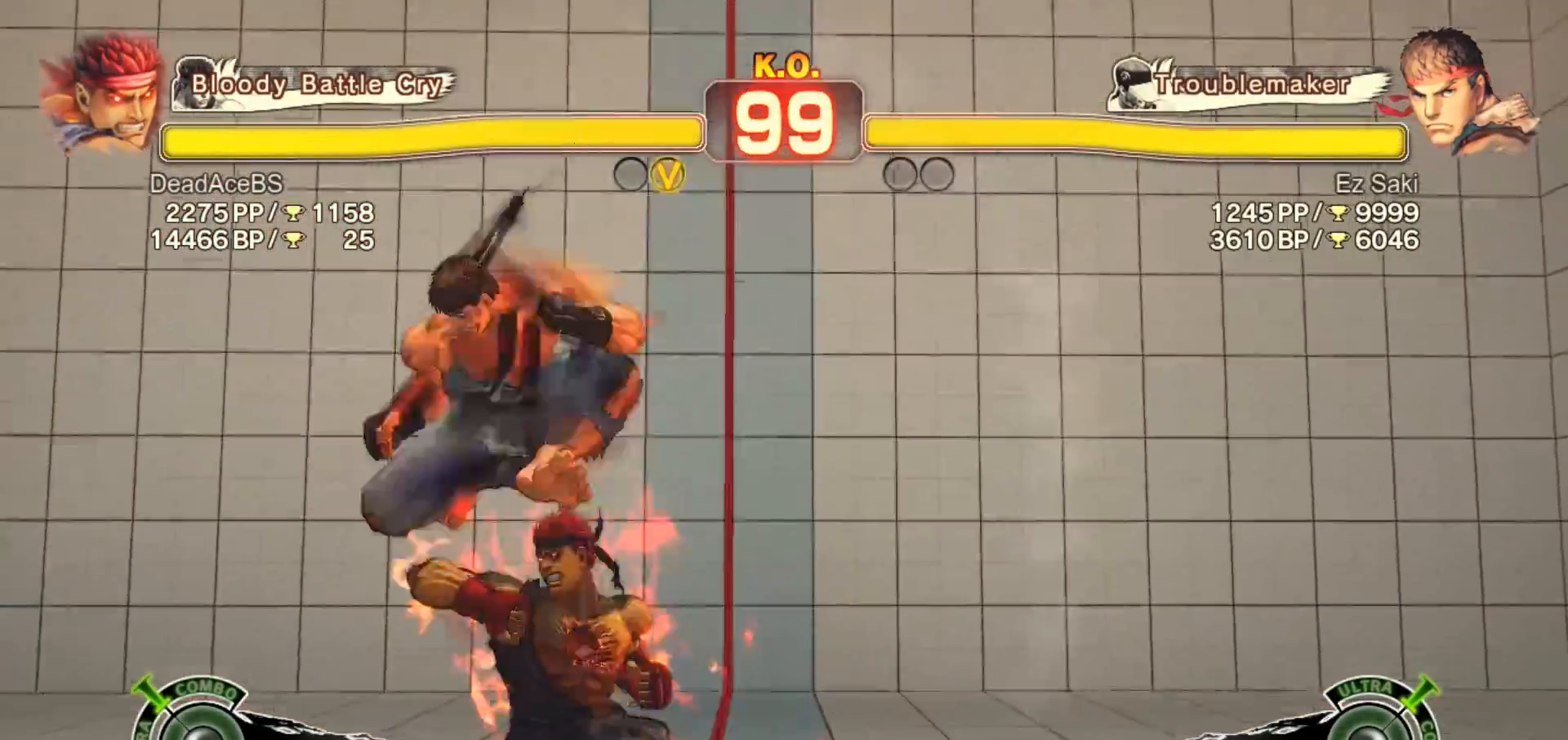
{"buttons": [], "left_stick": "center", "events": [[17, "SQUARE", "down"], [133, "left_stick", "center"], [167, "SQUARE", "up"], [400, "left_stick", "left"], [500, "left_stick", "center"]]}
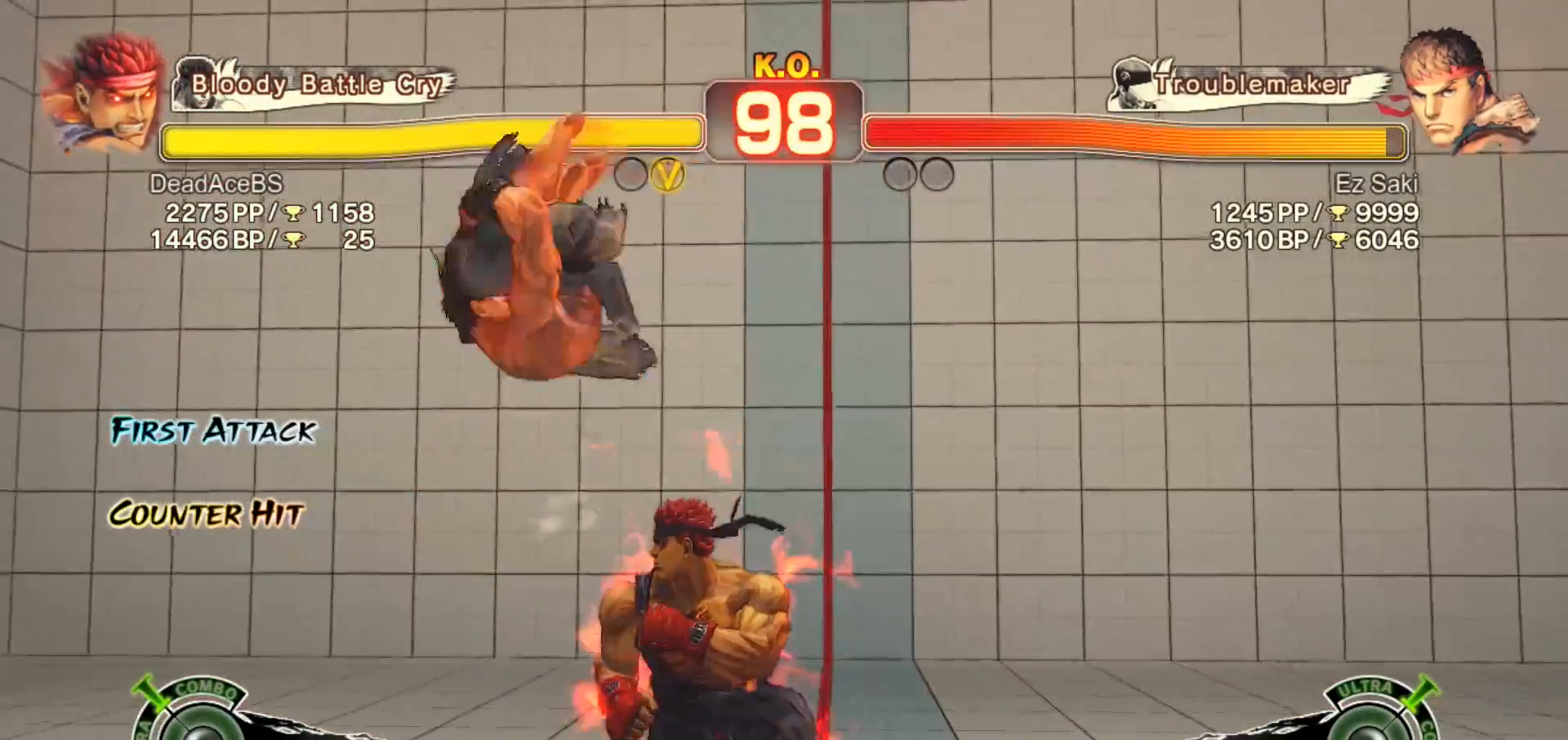
{"buttons": [], "left_stick": "right", "events": [[33, "left_stick", "left"], [200, "left_stick", "right"]]}
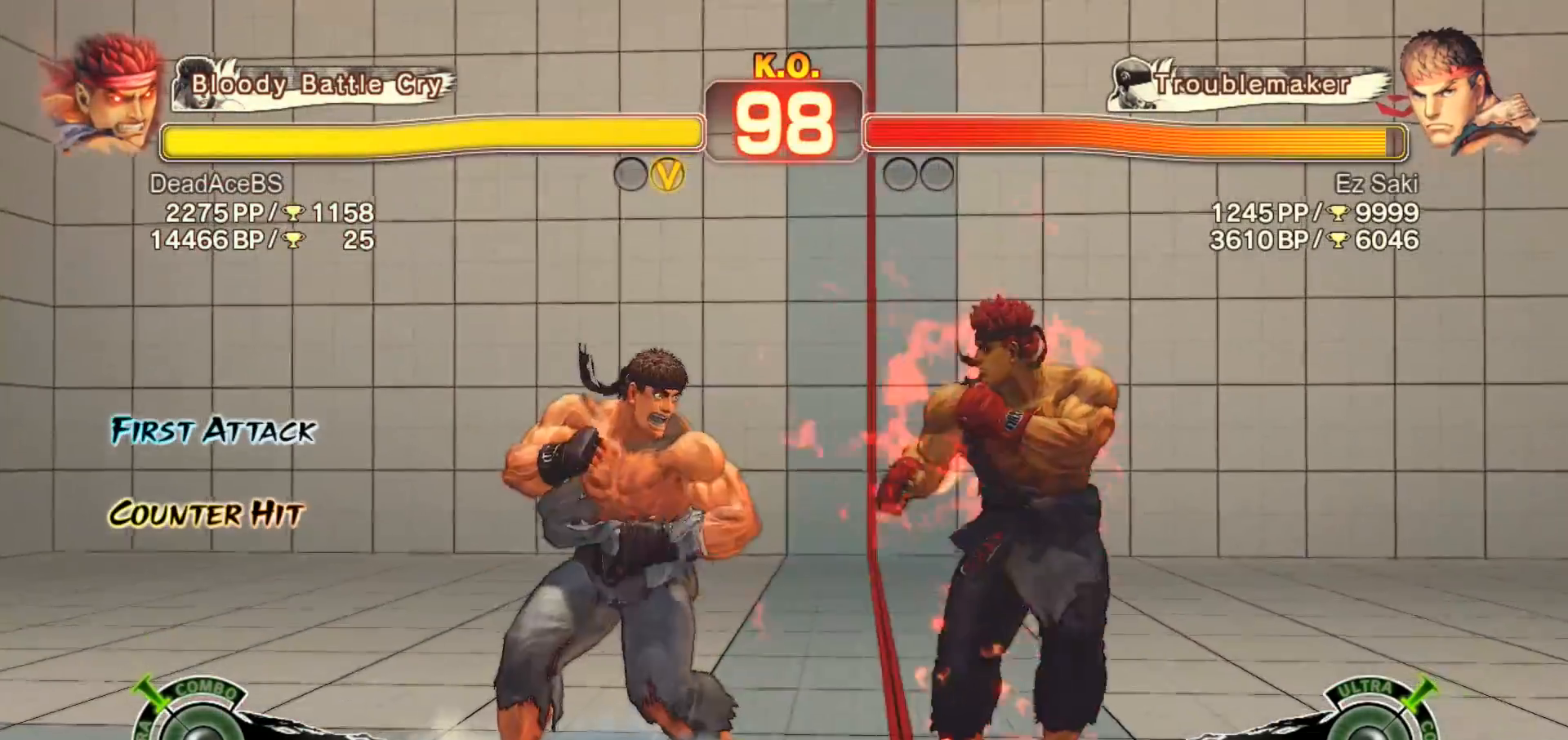
{"buttons": [], "left_stick": "center", "events": [[167, "CIRCLE", "down"], [167, "left_stick", "down"], [200, "CIRCLE", "up"], [267, "left_stick", "center"], [300, "CROSS", "down"], [400, "CROSS", "up"]]}
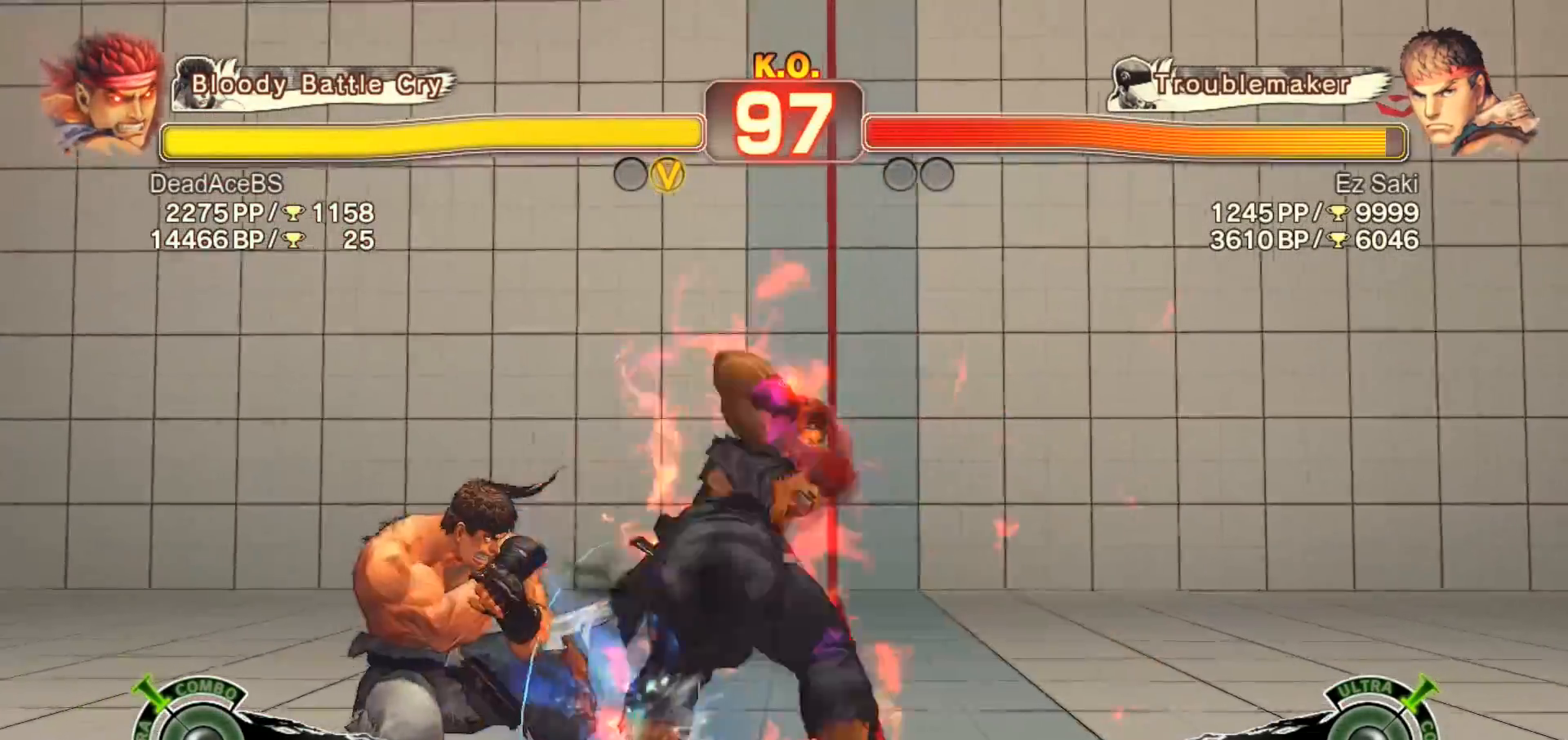
{"buttons": ["CIRCLE", "TRIANGLE"], "left_stick": "left", "events": [[200, "CIRCLE", "down"], [200, "TRIANGLE", "down"], [250, "left_stick", "left"], [317, "left_stick", "center"], [383, "left_stick", "left"]]}
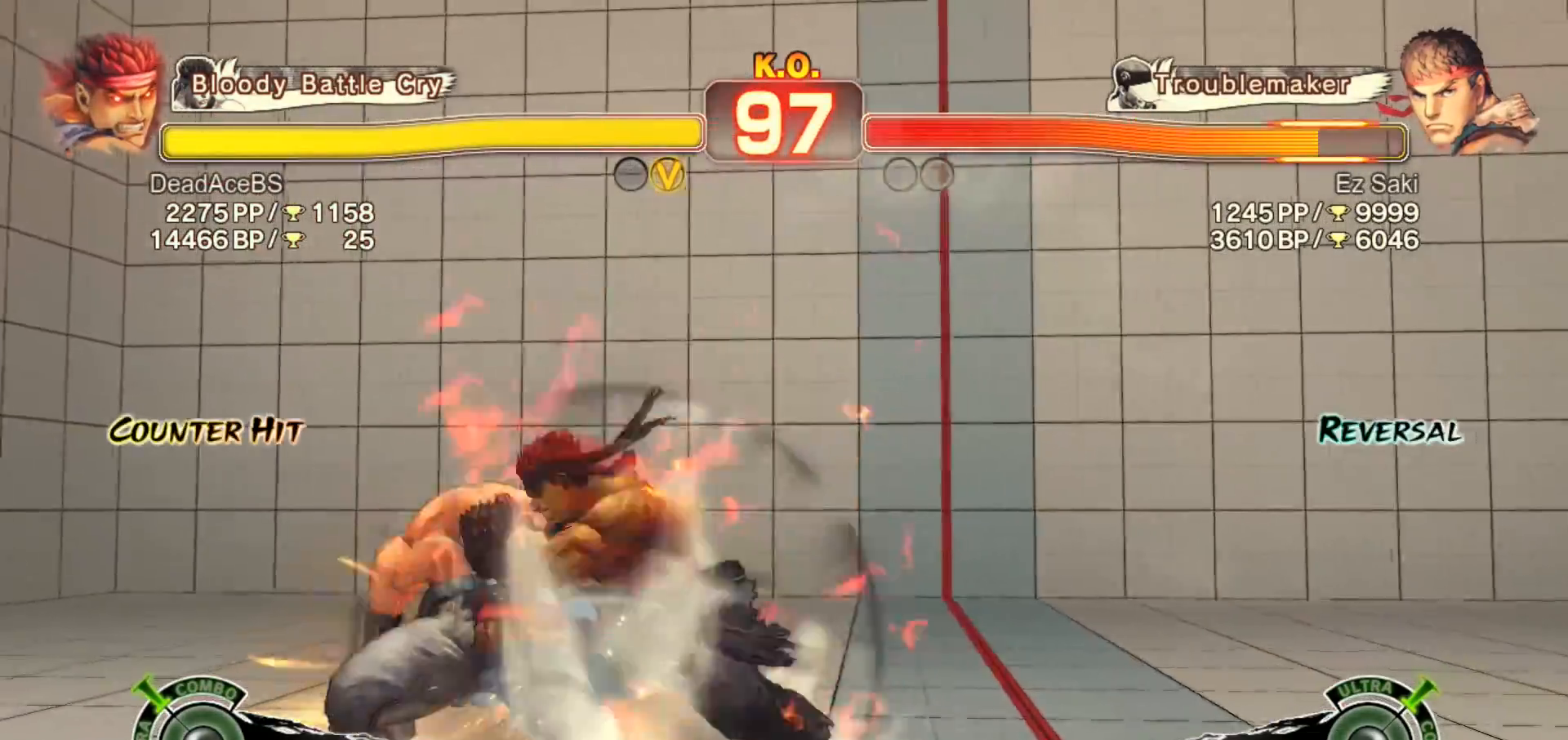
{"buttons": ["SQUARE"], "left_stick": "center", "events": [[117, "CIRCLE", "up"], [183, "TRIANGLE", "up"], [183, "left_stick", "down-right"], [317, "SQUARE", "down"], [483, "left_stick", "center"]]}
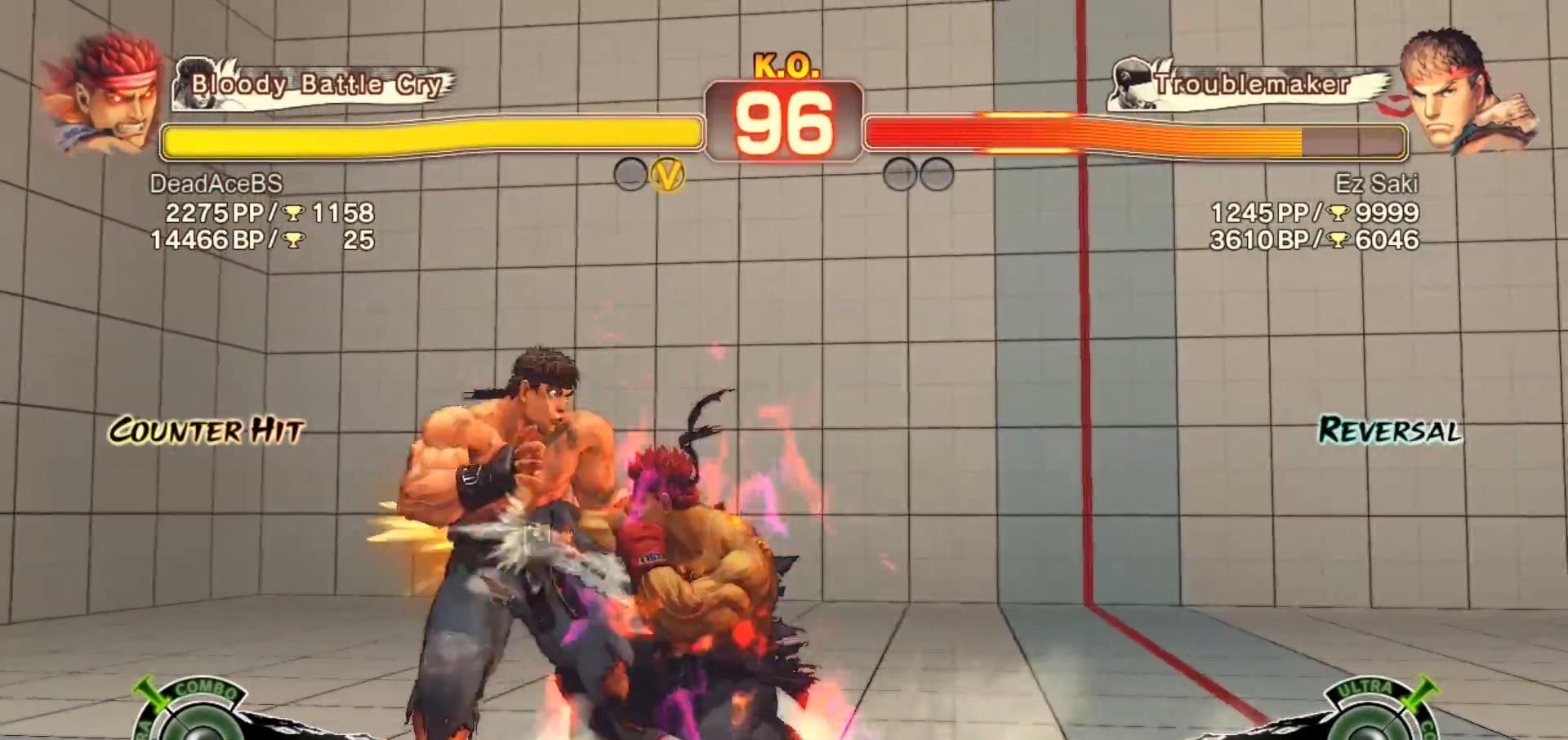
{"buttons": [], "left_stick": "center", "events": [[17, "SQUARE", "up"], [117, "R1", "down"], [150, "left_stick", "down"], [183, "R1", "up"], [283, "CIRCLE", "down"], [283, "left_stick", "center"], [383, "CIRCLE", "up"]]}
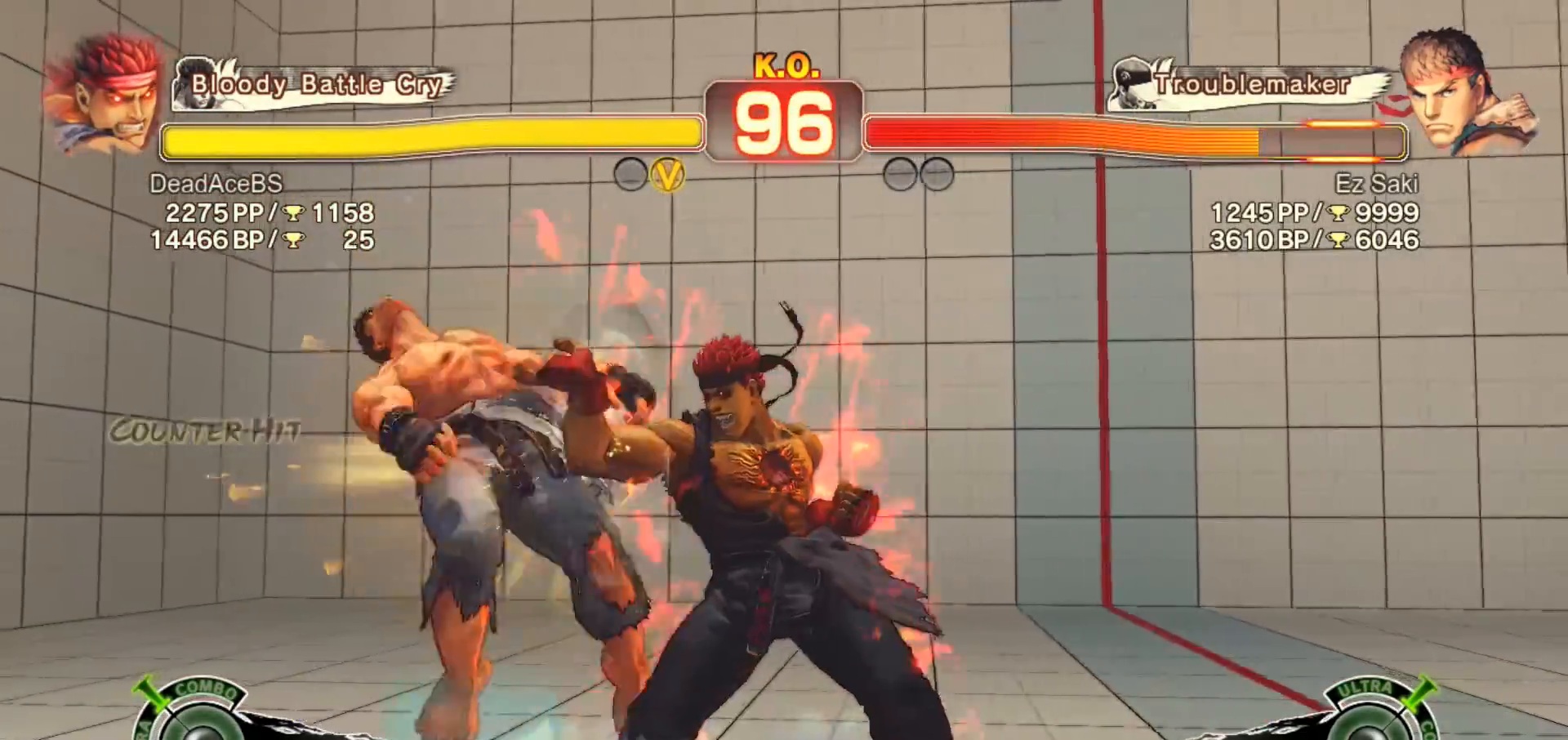
{"buttons": ["CIRCLE"], "left_stick": "down", "events": [[50, "left_stick", "down"], [500, "CIRCLE", "down"]]}
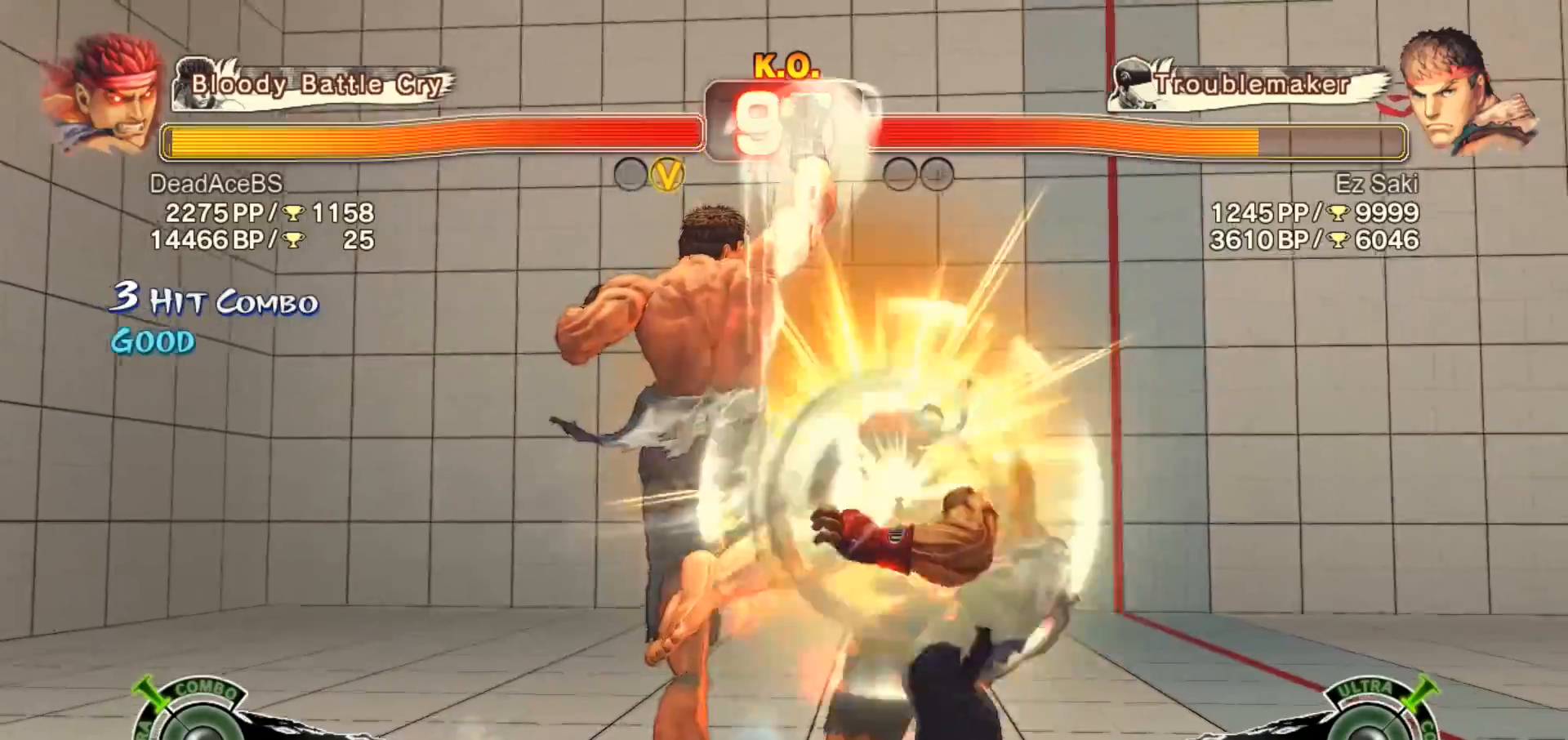
{"buttons": [], "left_stick": "center", "events": [[100, "CIRCLE", "up"], [167, "CROSS", "down"], [167, "left_stick", "center"], [300, "CROSS", "up"]]}
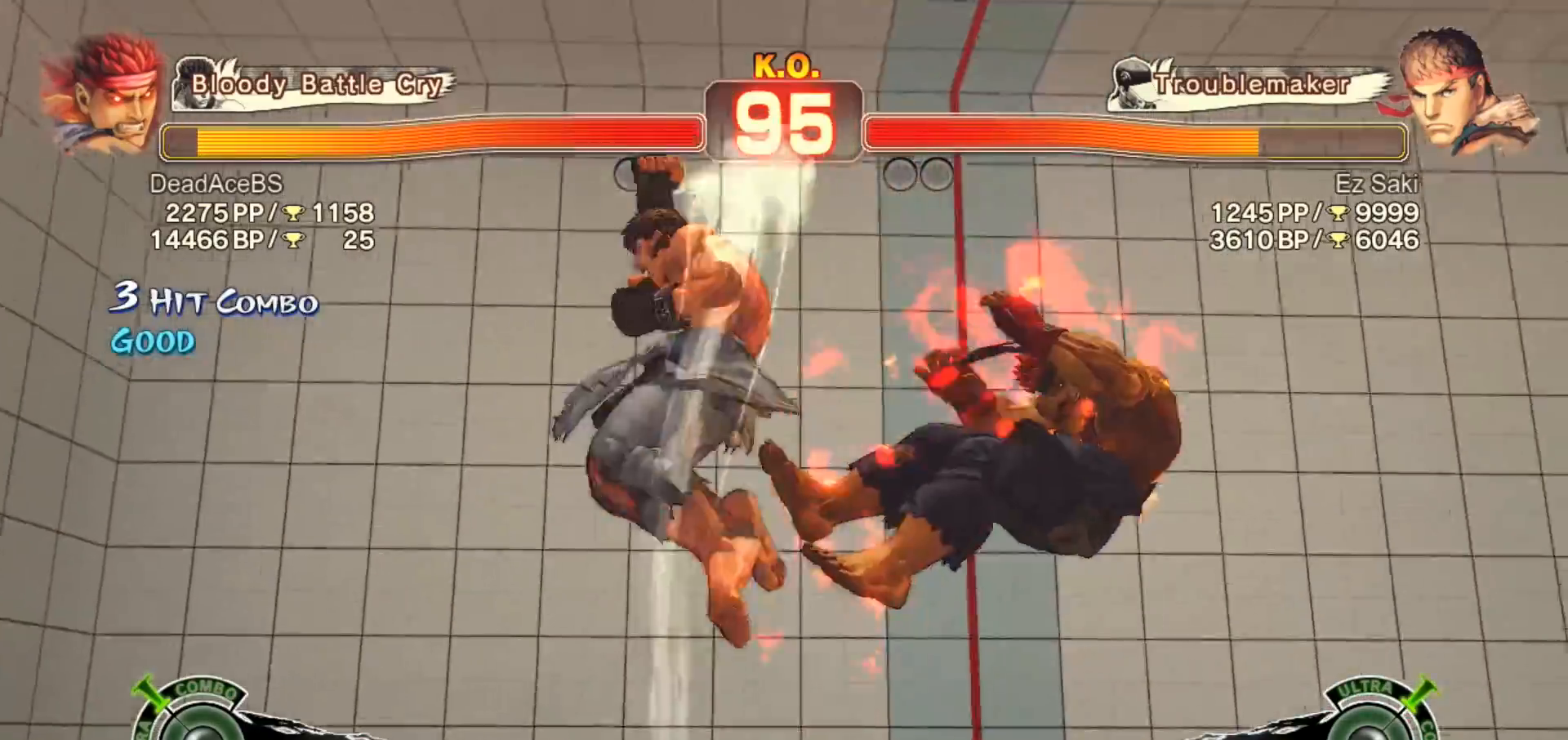
{"buttons": ["SQUARE", "TRIANGLE", "R1"], "left_stick": "left", "events": [[100, "R1", "down"], [133, "TRIANGLE", "down"], [167, "R1", "up"], [167, "SQUARE", "down"], [167, "left_stick", "right"], [200, "TRIANGLE", "up"], [233, "SQUARE", "up"], [267, "left_stick", "left"], [300, "R1", "down"], [300, "TRIANGLE", "down"], [367, "R1", "up"], [367, "SQUARE", "down"], [367, "left_stick", "right"], [400, "TRIANGLE", "up"], [433, "SQUARE", "up"], [433, "left_stick", "left"], [500, "R1", "down"], [500, "SQUARE", "down"], [500, "TRIANGLE", "down"]]}
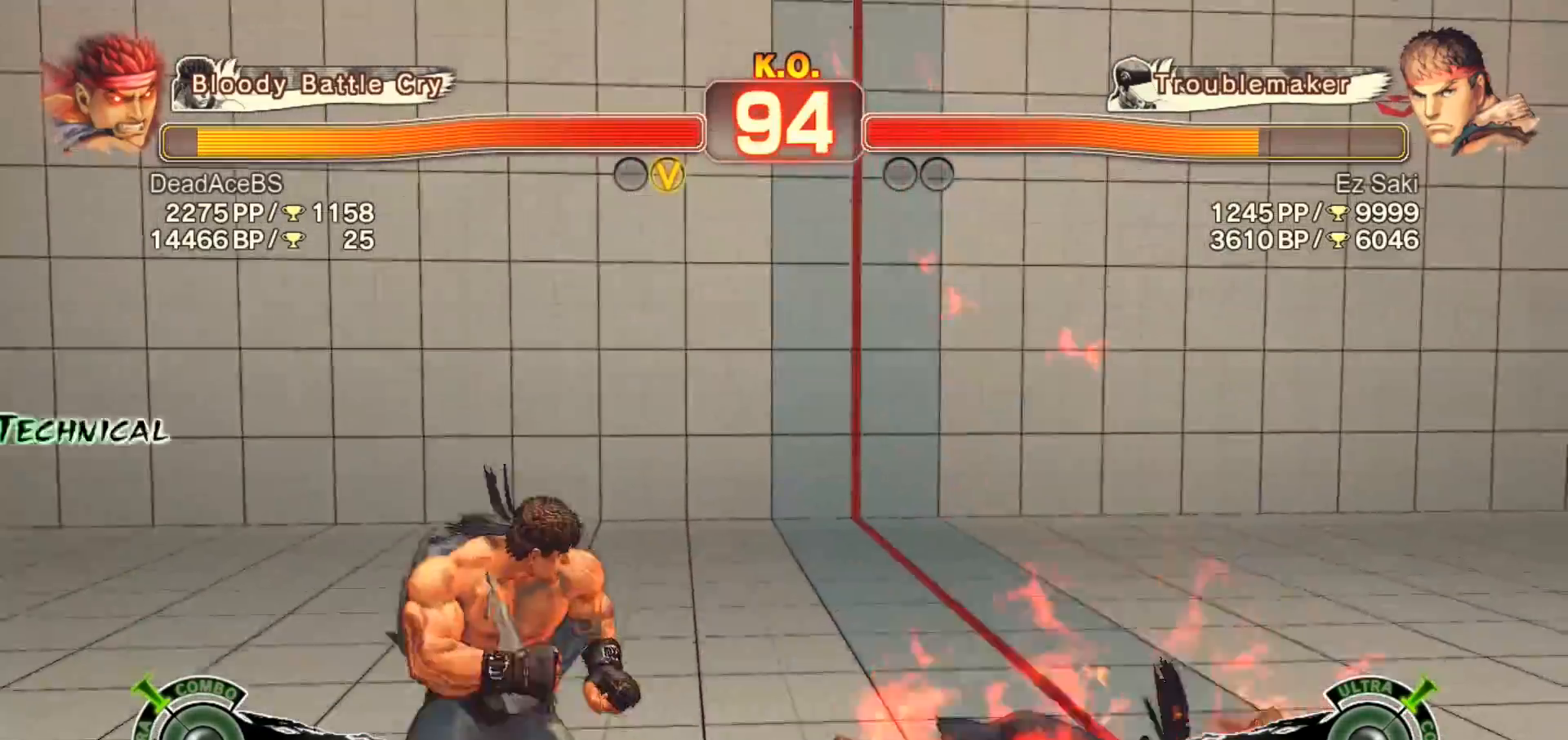
{"buttons": [], "left_stick": "right", "events": [[67, "left_stick", "down-right"], [133, "R1", "up"], [133, "SQUARE", "up"], [133, "TRIANGLE", "up"], [133, "left_stick", "left"], [233, "left_stick", "center"], [300, "left_stick", "right"]]}
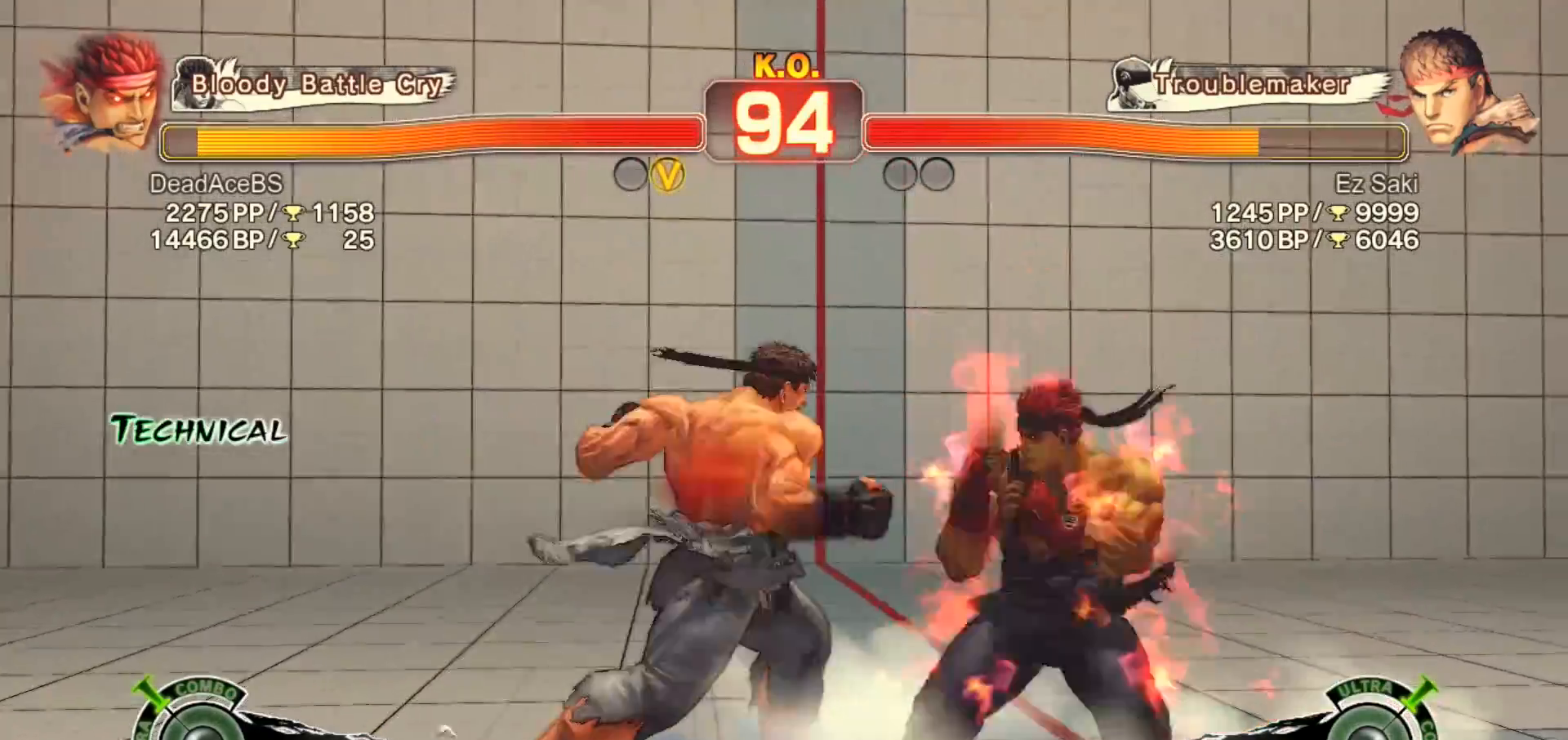
{"buttons": [], "left_stick": "center", "events": [[17, "left_stick", "down-right"], [317, "CIRCLE", "down"], [317, "TRIANGLE", "down"], [383, "CIRCLE", "up"], [383, "TRIANGLE", "up"], [417, "left_stick", "center"]]}
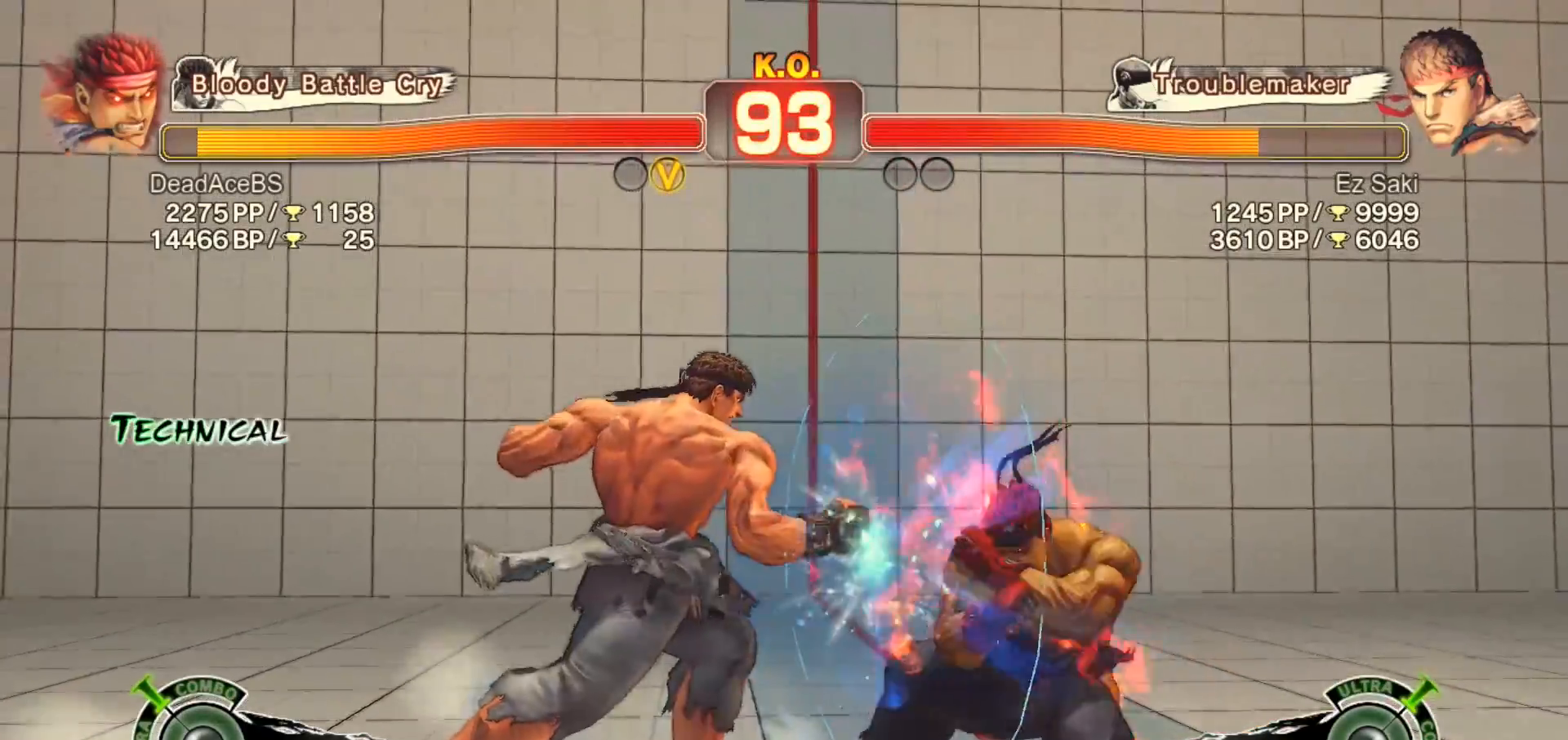
{"buttons": ["CIRCLE"], "left_stick": "center", "events": [[283, "left_stick", "right"], [450, "CIRCLE", "down"], [483, "left_stick", "center"]]}
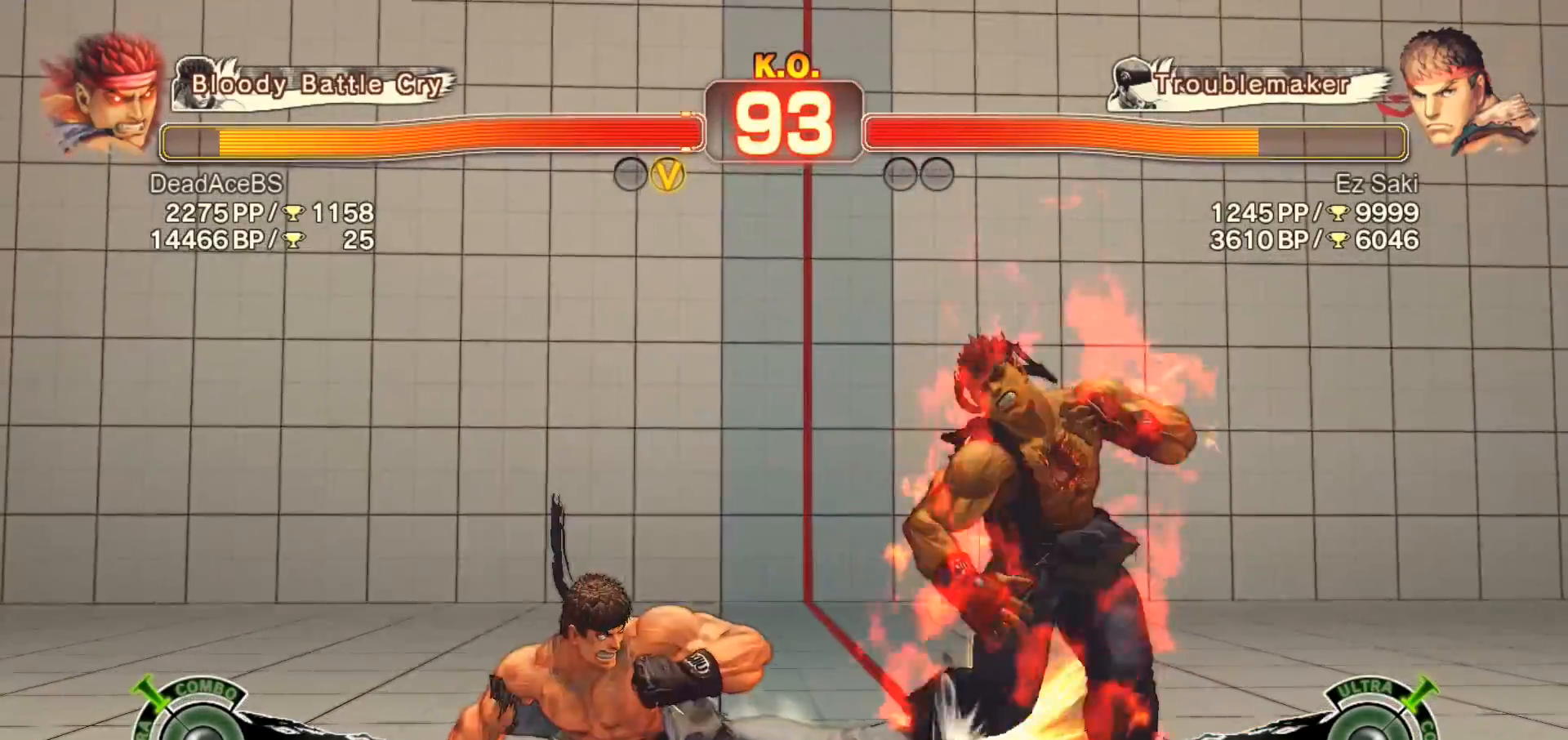
{"buttons": [], "left_stick": "center", "events": [[217, "CIRCLE", "up"], [350, "left_stick", "down-right"], [483, "left_stick", "center"]]}
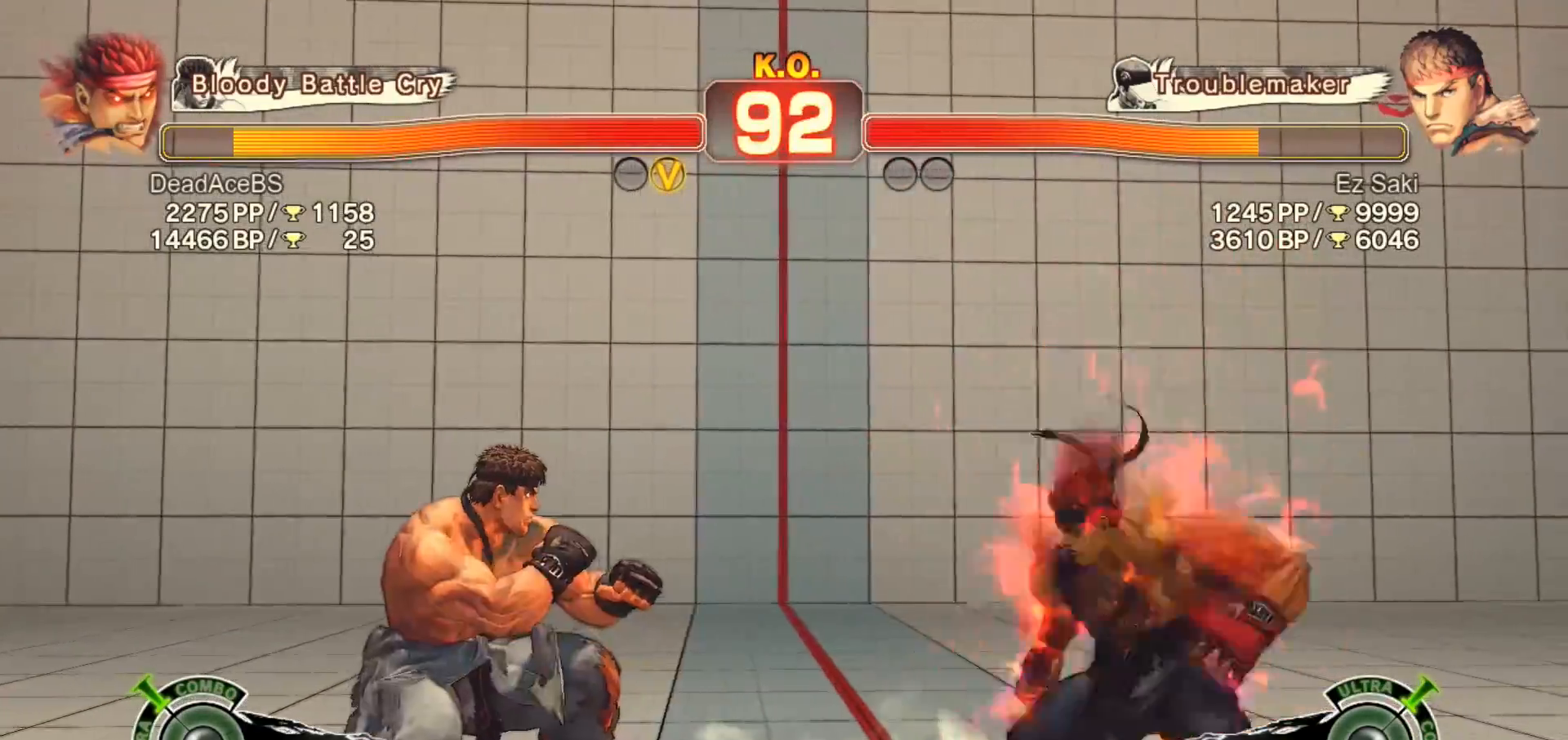
{"buttons": ["R2"], "left_stick": "center", "events": [[17, "left_stick", "up-left"], [133, "left_stick", "center"], [433, "R2", "down"]]}
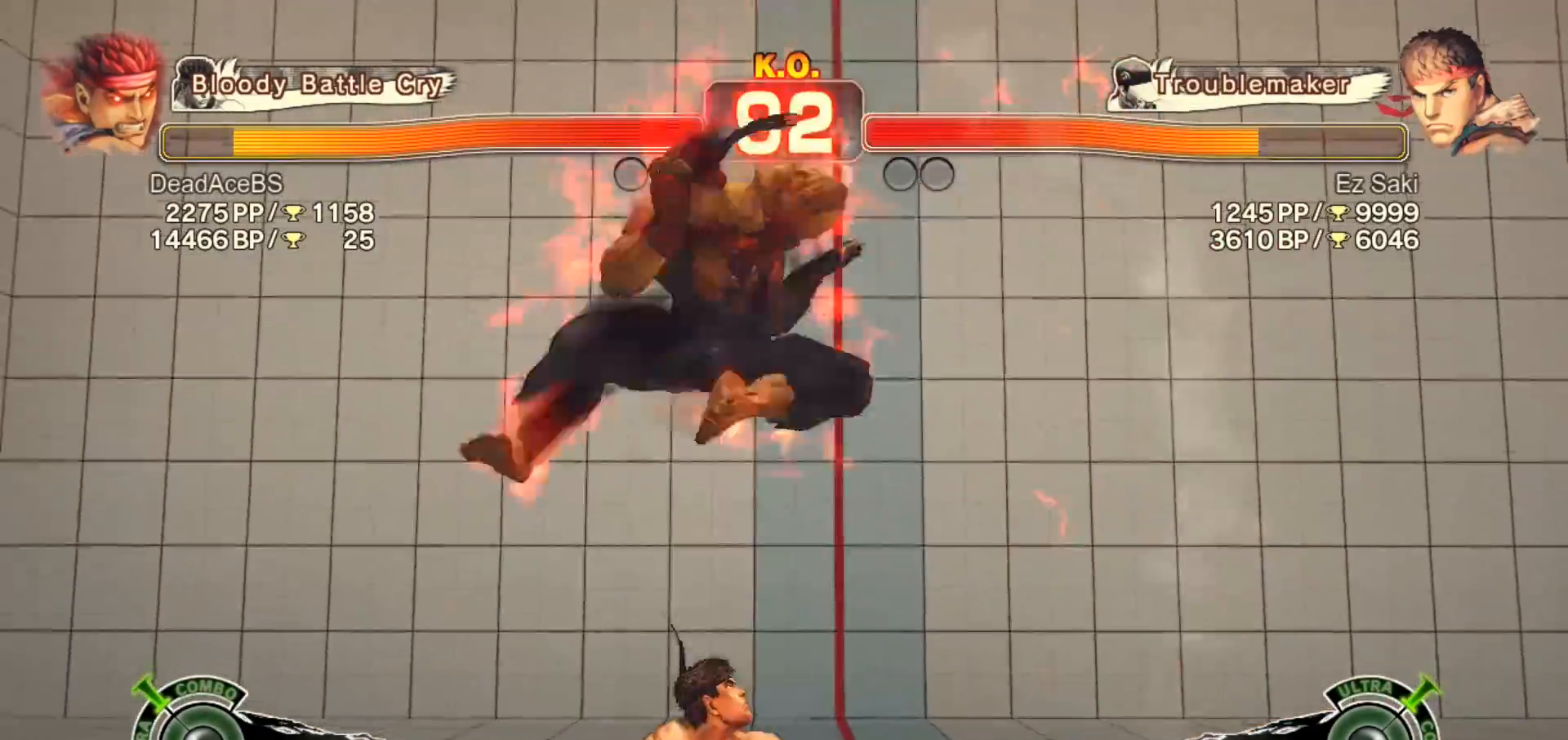
{"buttons": ["CROSS", "SQUARE"], "left_stick": "down-left", "events": [[167, "R2", "up"], [167, "left_stick", "left"], [267, "left_stick", "down-left"], [333, "CROSS", "down"], [333, "SQUARE", "down"]]}
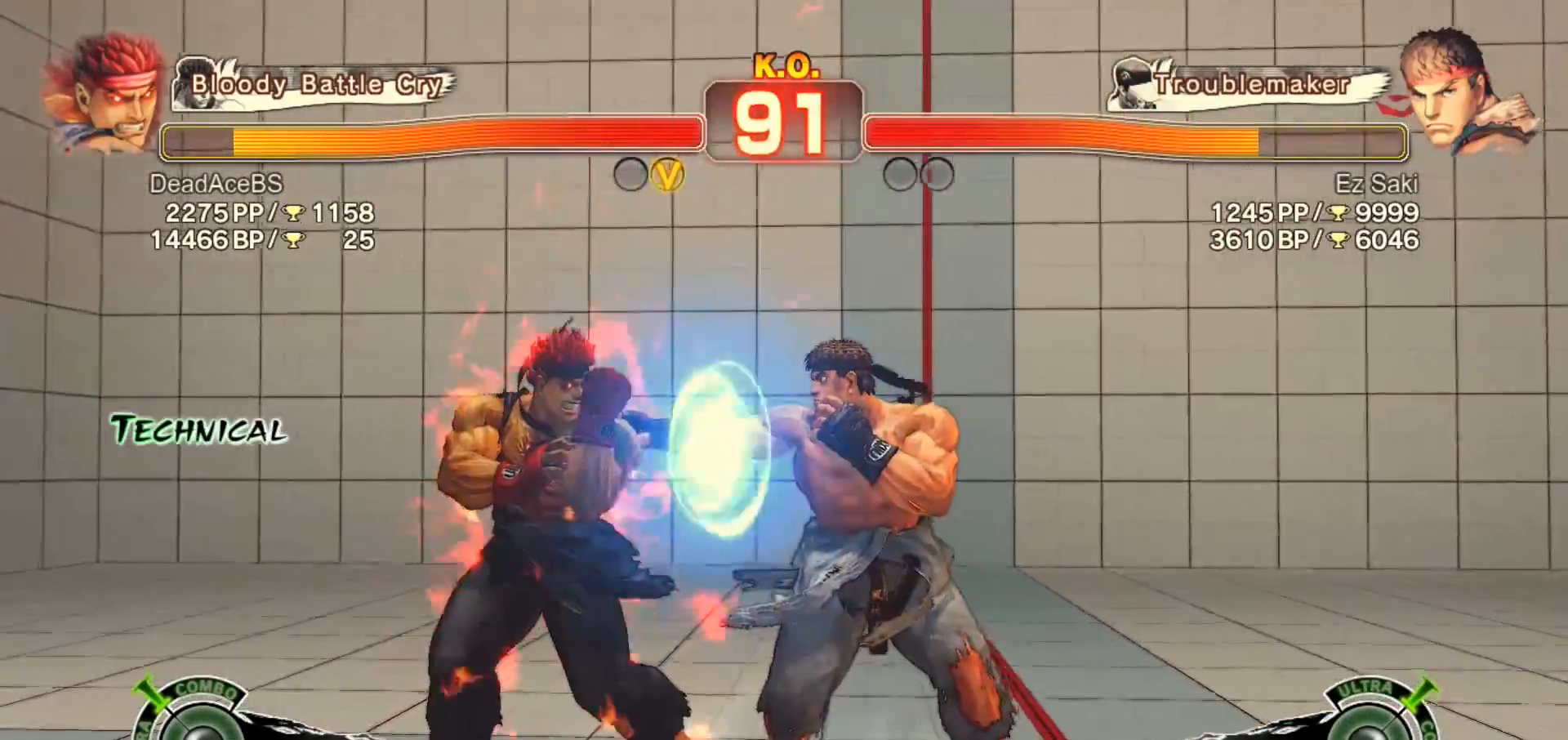
{"buttons": [], "left_stick": "center", "events": [[133, "CROSS", "up"], [167, "SQUARE", "up"], [367, "left_stick", "center"]]}
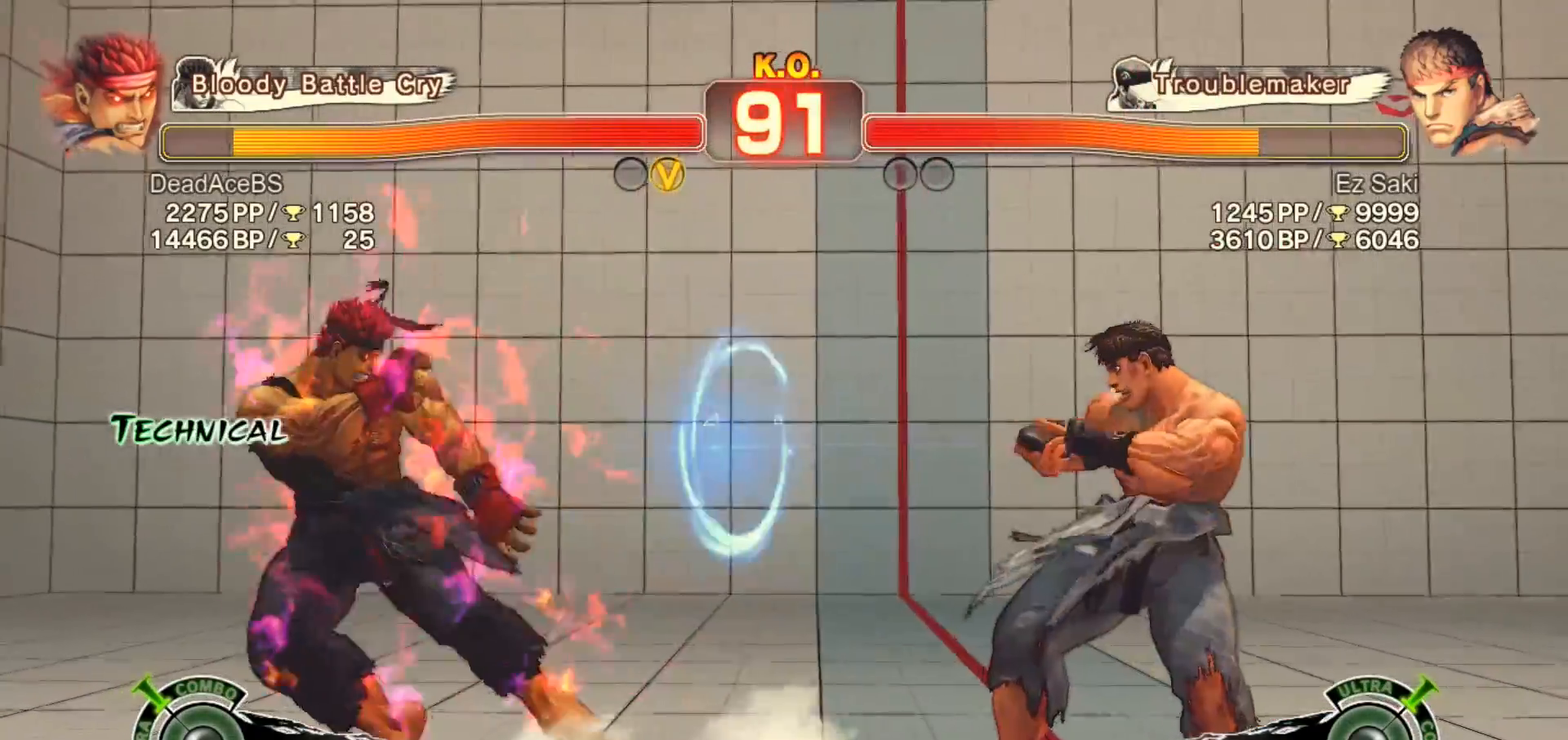
{"buttons": ["R1"], "left_stick": "center", "events": [[217, "left_stick", "left"], [267, "left_stick", "down"], [367, "R1", "down"], [367, "left_stick", "right"], [383, "R1", "up"], [417, "left_stick", "center"], [450, "R1", "down"]]}
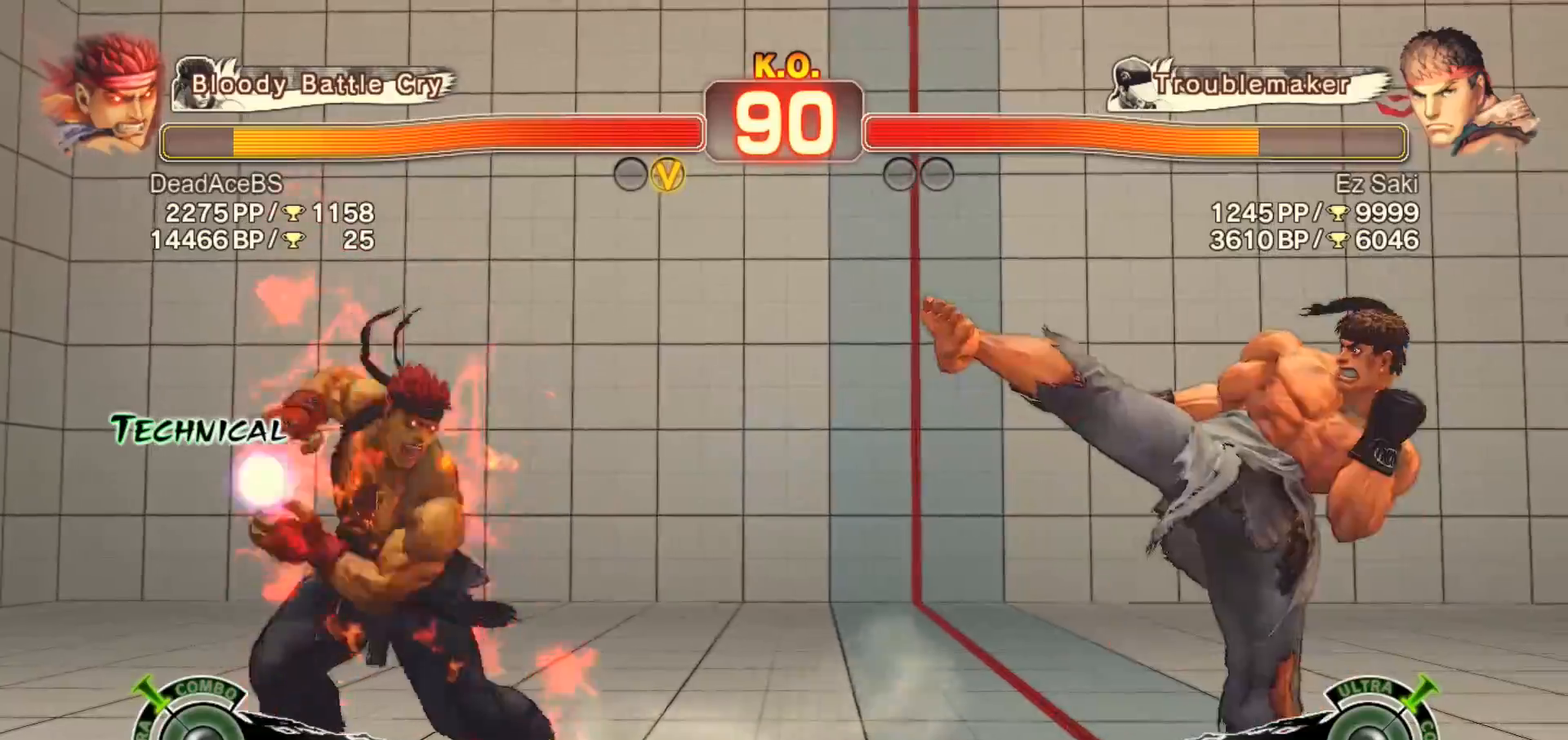
{"buttons": [], "left_stick": "center", "events": [[150, "R1", "up"]]}
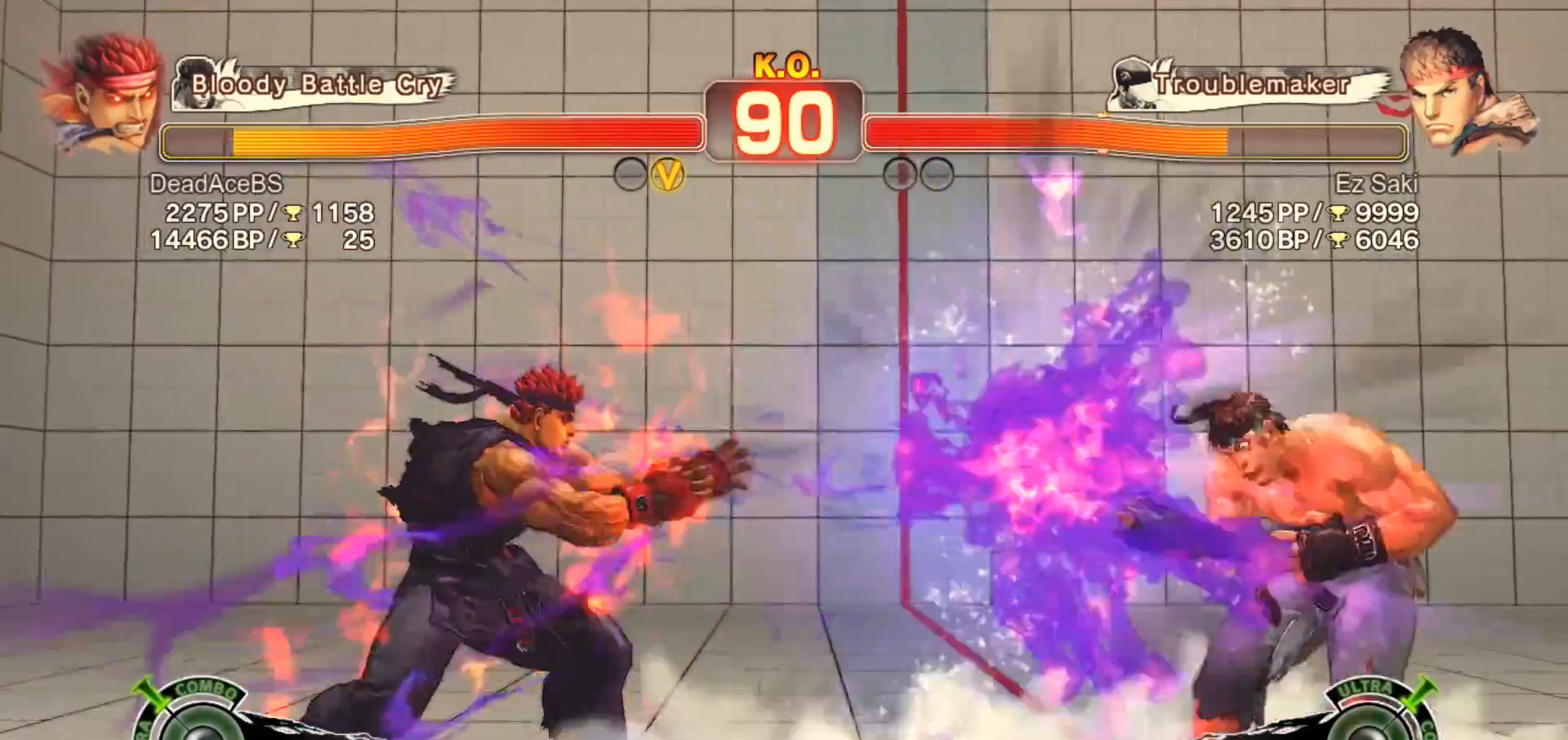
{"buttons": [], "left_stick": "center", "events": [[17, "left_stick", "left"], [83, "left_stick", "down"], [150, "left_stick", "right"], [183, "SQUARE", "down"], [250, "SQUARE", "up"], [317, "SQUARE", "down"], [317, "left_stick", "center"], [483, "SQUARE", "up"]]}
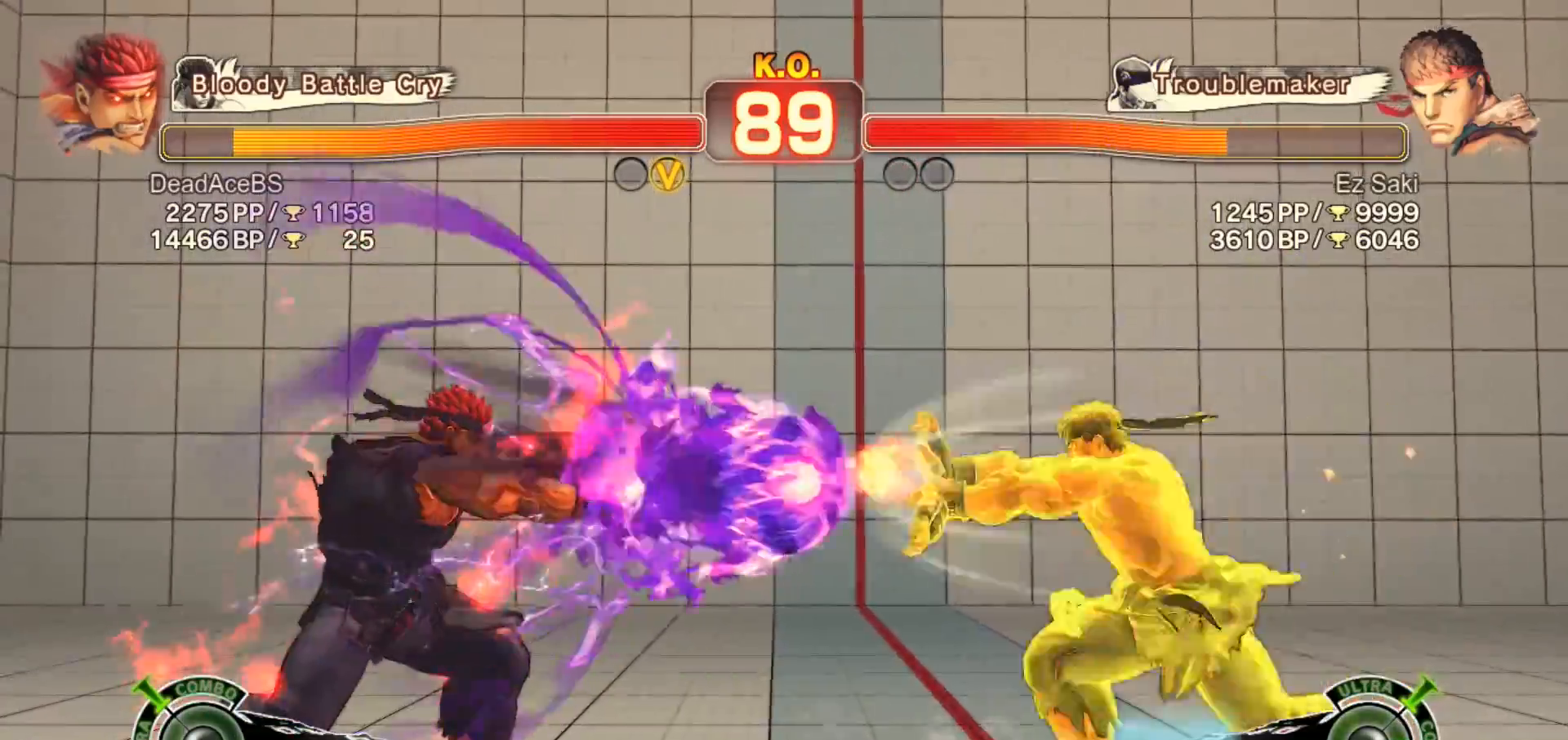
{"buttons": [], "left_stick": "down-left", "events": [[283, "left_stick", "left"], [350, "left_stick", "down-left"]]}
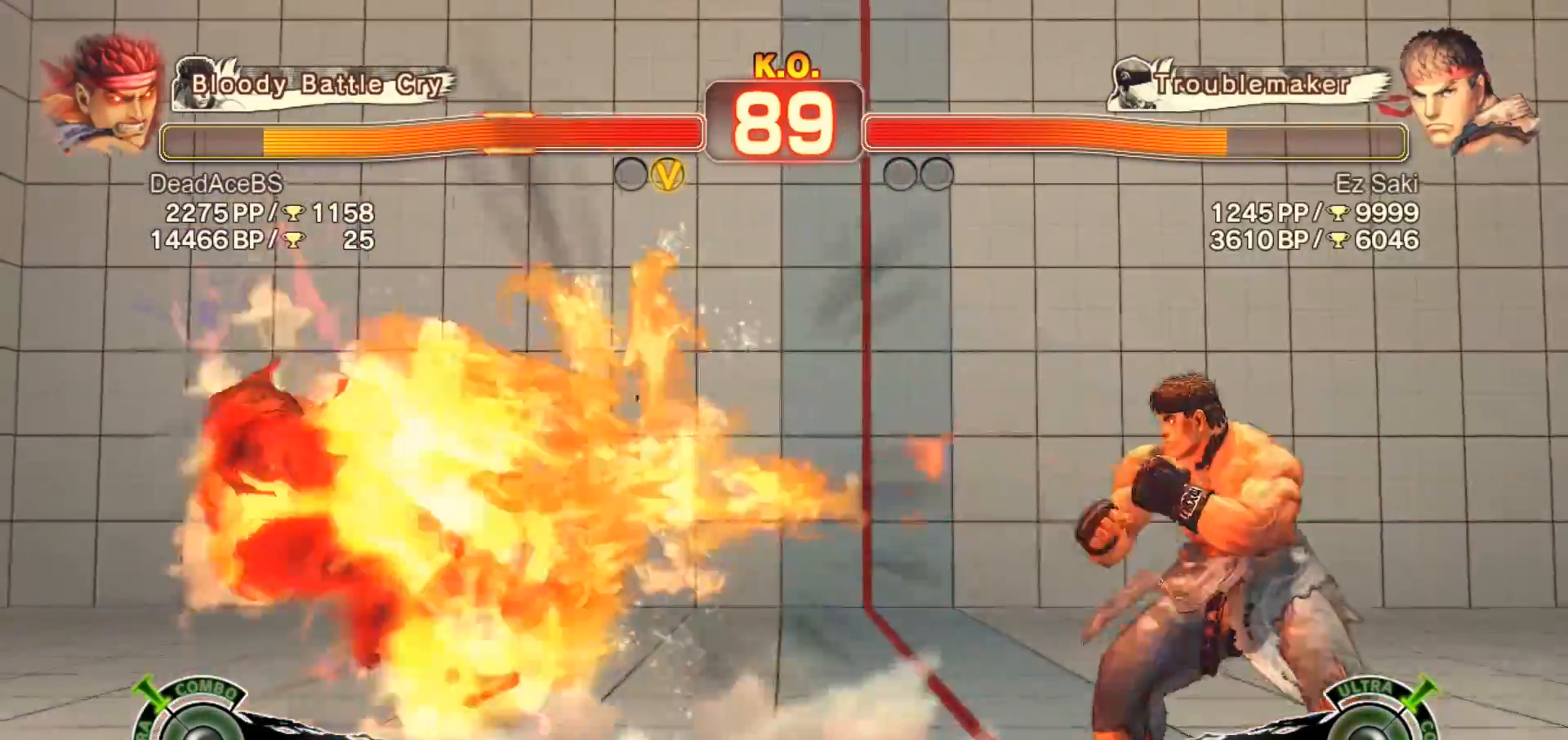
{"buttons": [], "left_stick": "left", "events": [[367, "R1", "down"], [367, "TRIANGLE", "down"], [400, "SQUARE", "down"], [433, "R1", "up"], [467, "SQUARE", "up"], [467, "TRIANGLE", "up"], [500, "left_stick", "left"]]}
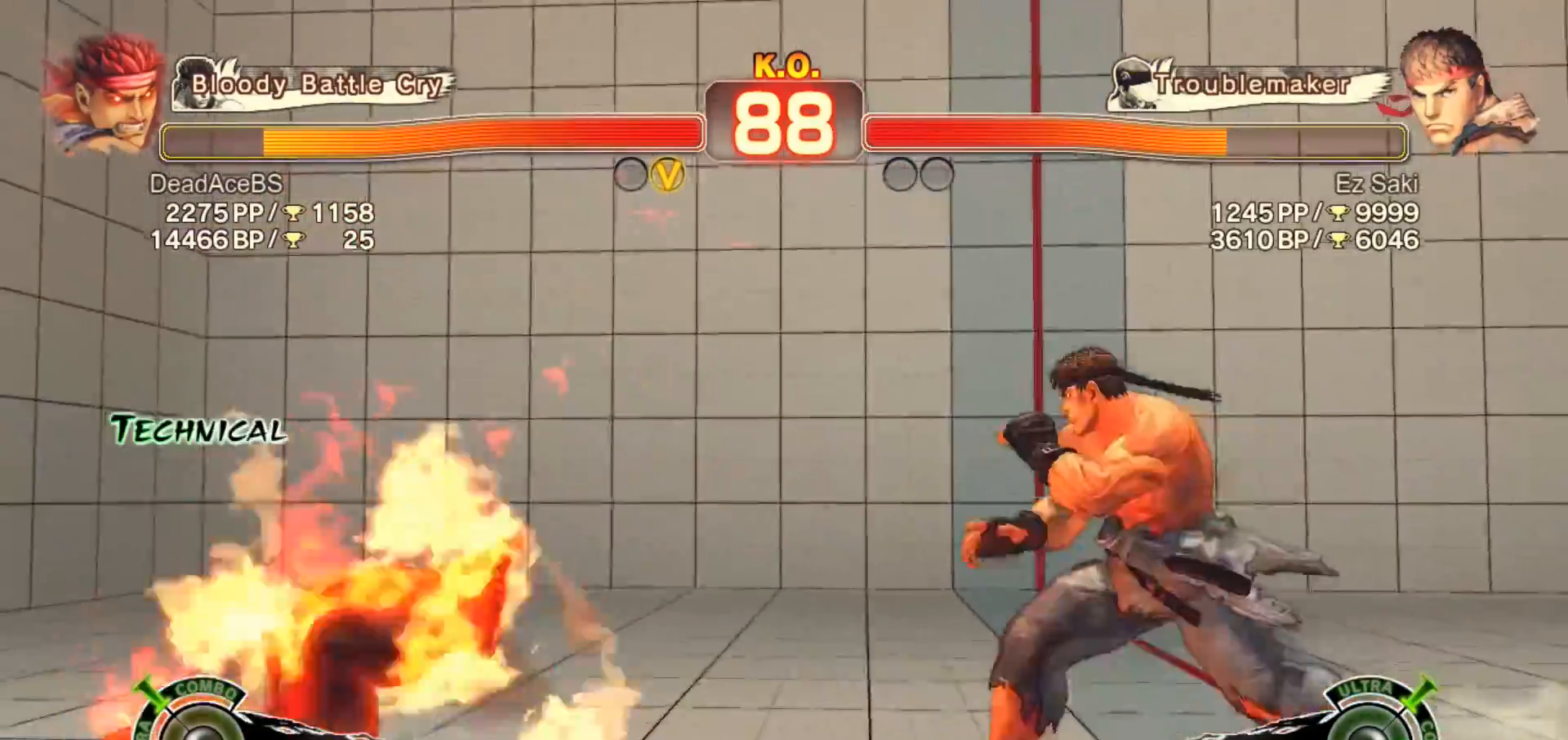
{"buttons": ["TRIANGLE"], "left_stick": "down-right", "events": [[33, "R1", "down"], [67, "SQUARE", "down"], [67, "TRIANGLE", "down"], [100, "left_stick", "center"], [167, "SQUARE", "up"], [200, "R1", "up"], [200, "TRIANGLE", "up"], [300, "left_stick", "down-right"], [367, "left_stick", "center"], [433, "left_stick", "down-right"], [500, "TRIANGLE", "down"]]}
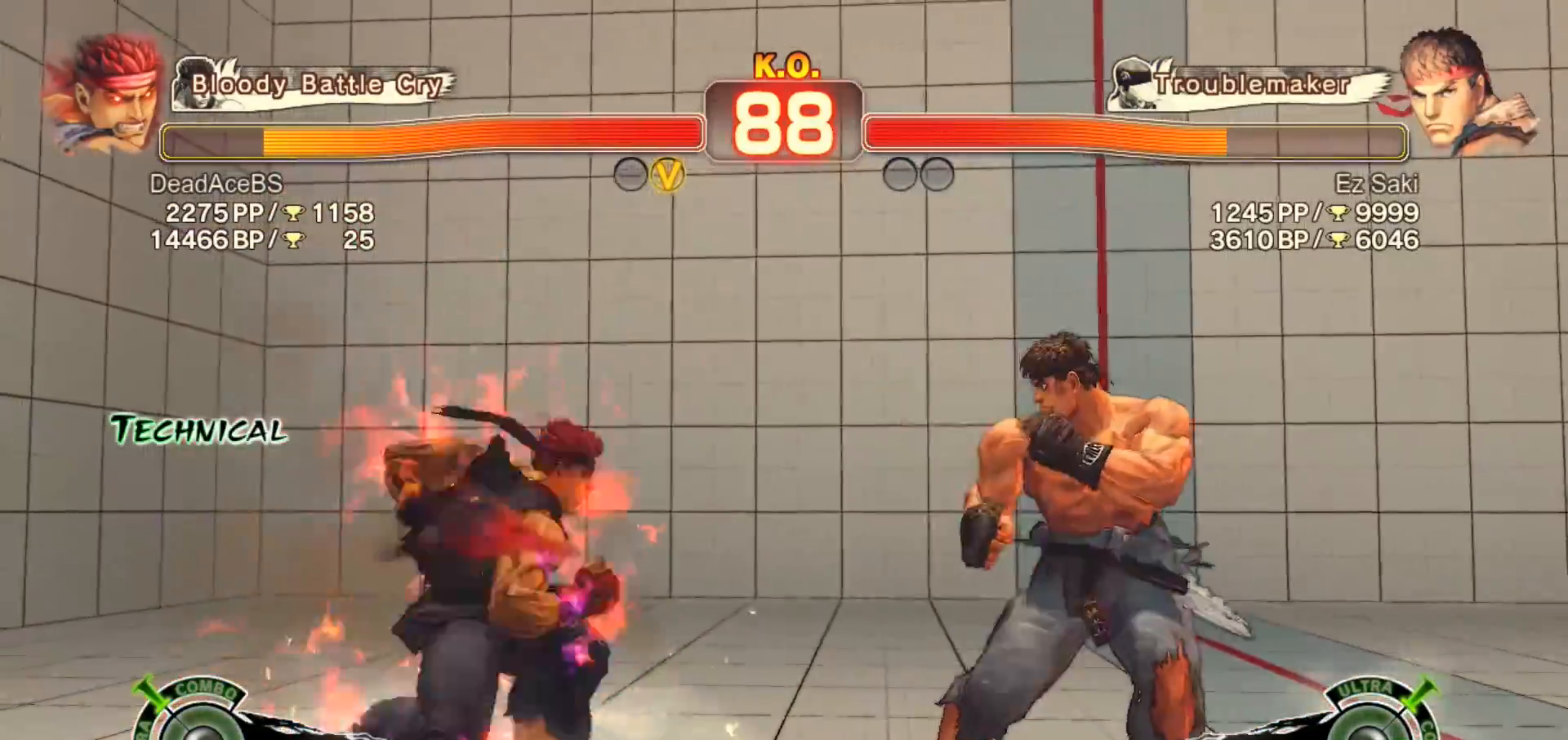
{"buttons": [], "left_stick": "left", "events": [[33, "left_stick", "center"], [100, "TRIANGLE", "up"], [433, "left_stick", "left"]]}
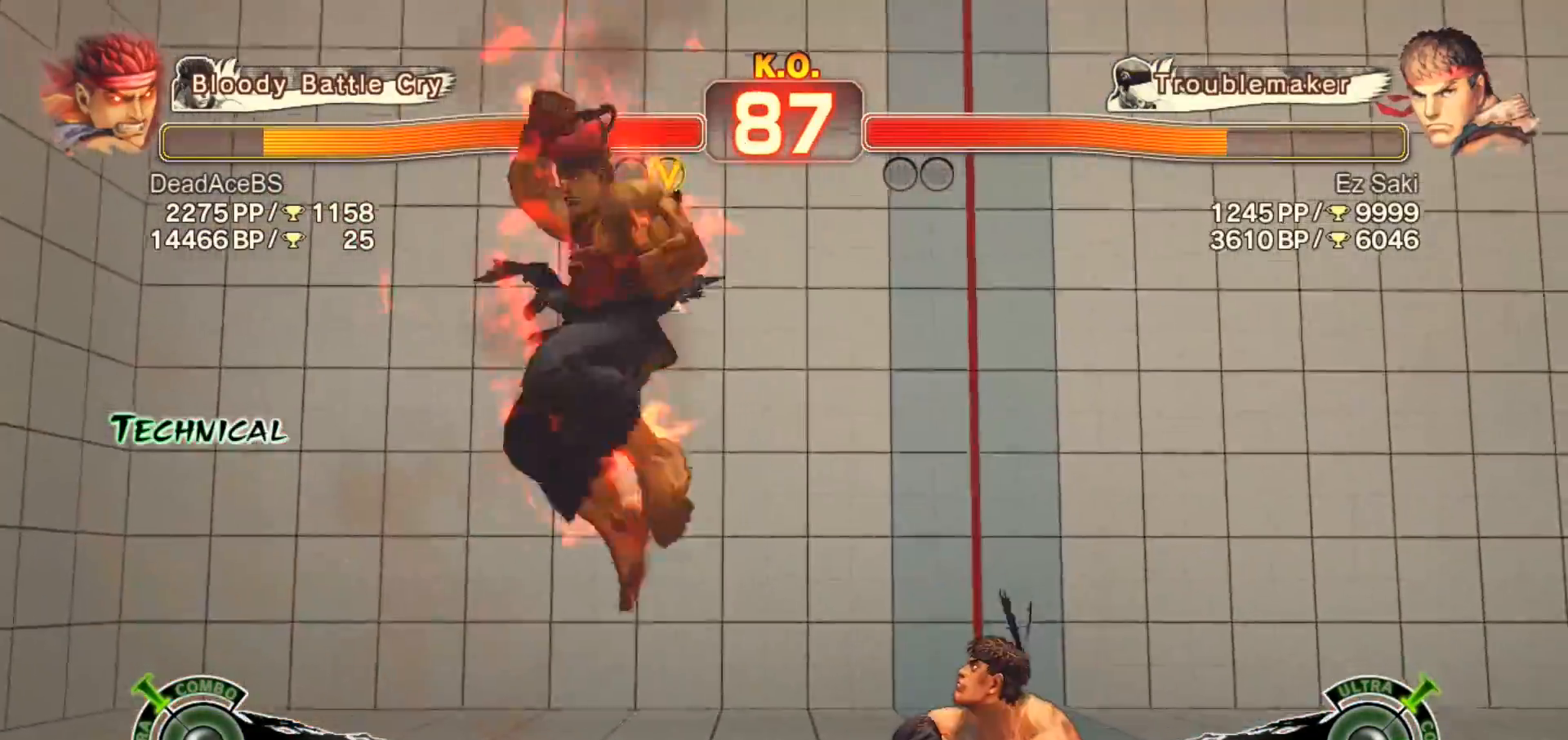
{"buttons": [], "left_stick": "down-left", "events": [[183, "left_stick", "down-left"]]}
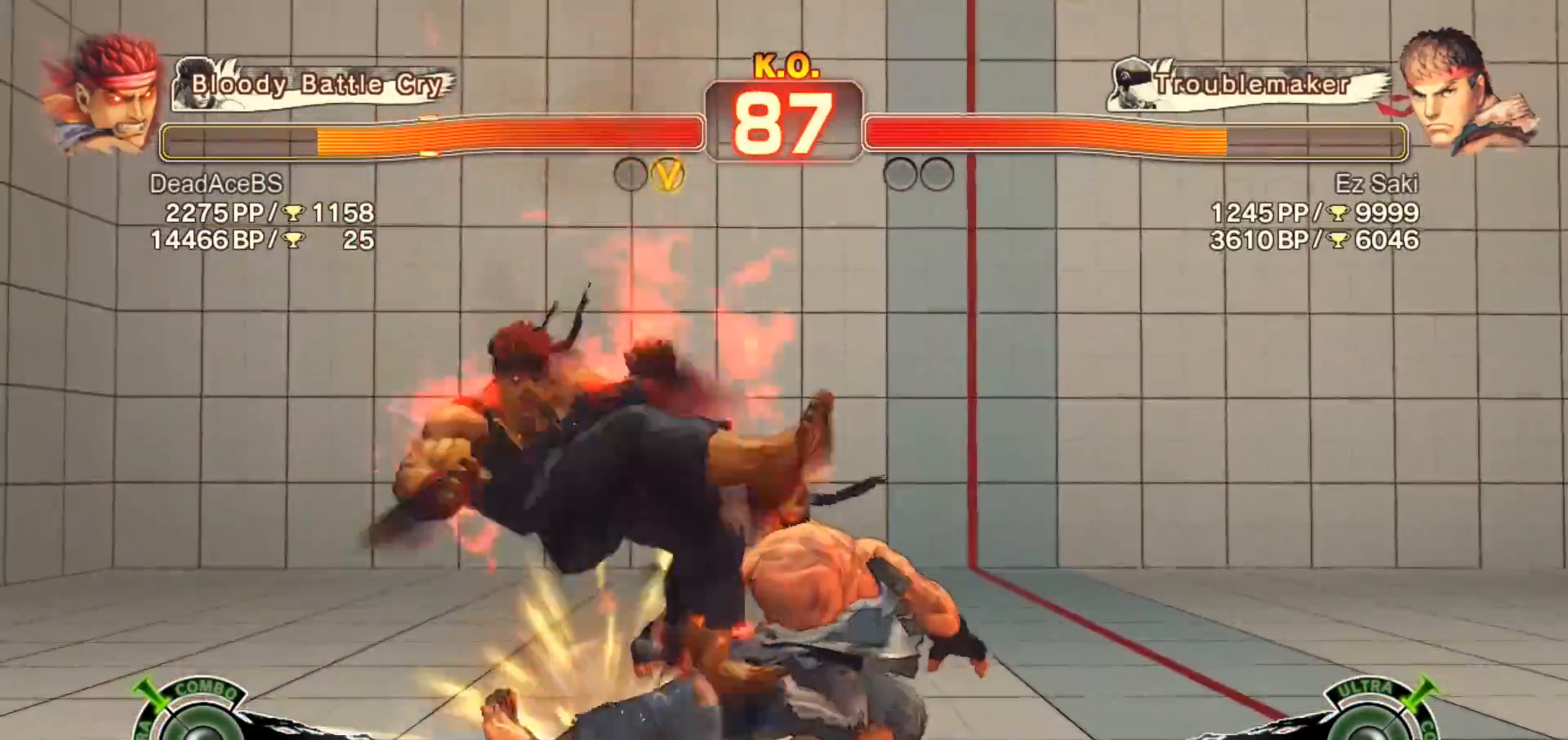
{"buttons": [], "left_stick": "down-left", "events": [[183, "R1", "down"], [183, "SQUARE", "down"], [183, "TRIANGLE", "down"], [250, "R1", "up"], [250, "SQUARE", "up"], [250, "TRIANGLE", "up"], [317, "R1", "down"], [317, "TRIANGLE", "down"], [350, "SQUARE", "down"], [417, "SQUARE", "up"], [450, "R1", "up"], [450, "TRIANGLE", "up"]]}
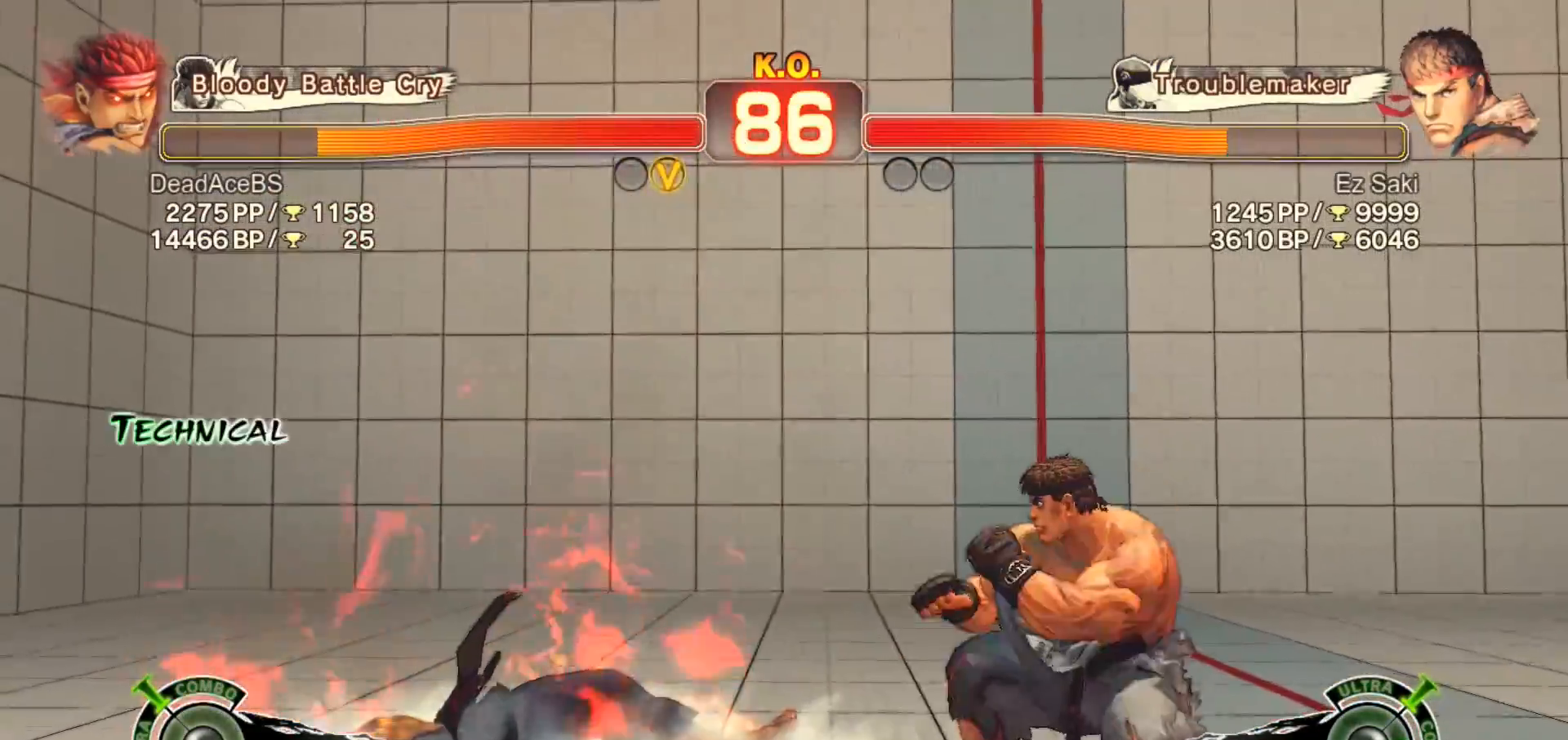
{"buttons": [], "left_stick": "center", "events": [[83, "left_stick", "center"]]}